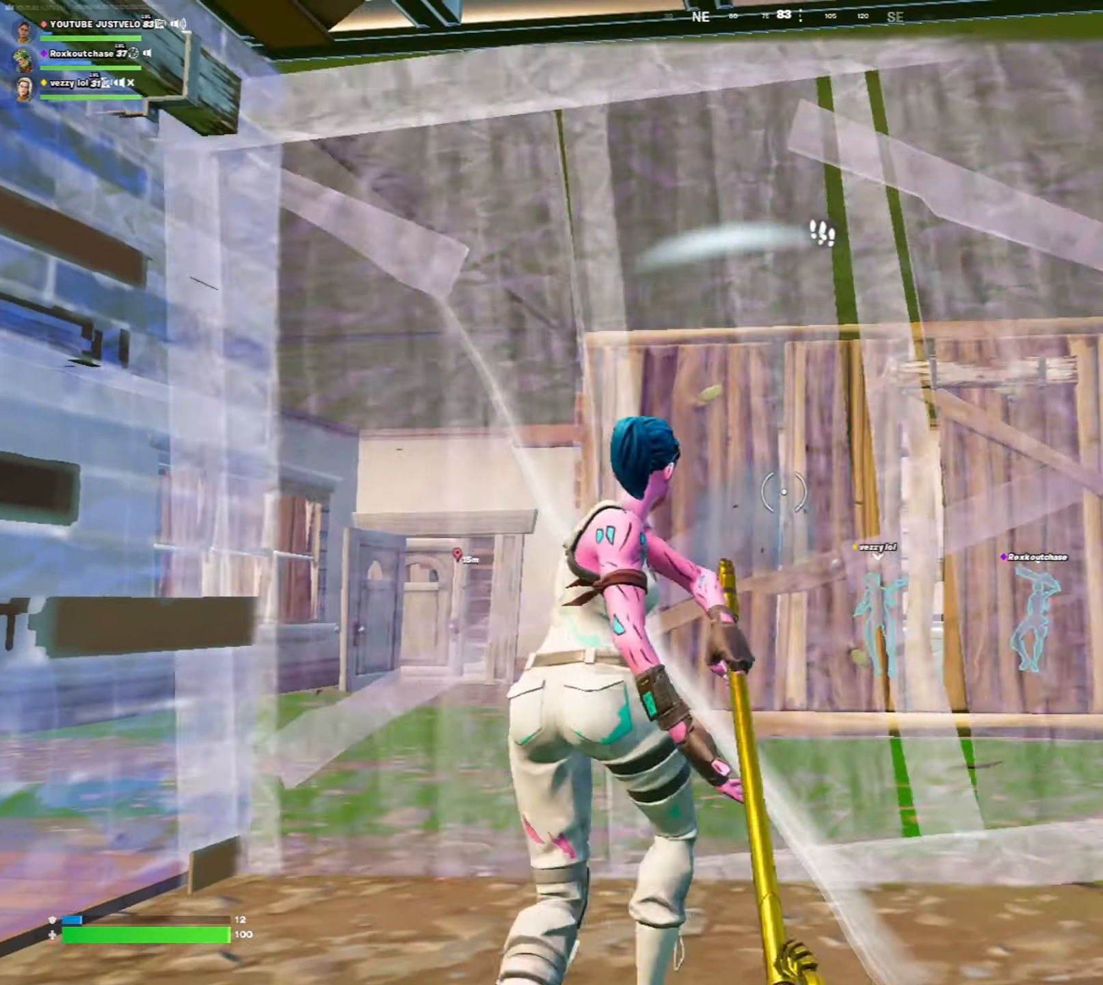
Gameplay with keyboard and mouse; each line is a JSON object with the keys and mouse buttons held at the frame after it. "events" lists presses ("down") and releases ("up") of "1", "2", "3", "4", "5", "a", "alt", "c", "caps_lock", "ctrl", "d", "e", "f", "g", "q", "r", "s", "shift", "space", "t", "tab", "v", "w", "x", "z", "mouse_left", "mouse_wheel" and "mouse_right" between this image and that frame as [ms after this image, input, new state], when the widget could be followed in between. "mouse_left", "mouse_wheel", "mouse_right" = the "left", "wheel", "right" buttons of the "mouse" list. No other keys are recorded. "wheel" means that the mouse wheel is clicked or scrolled. "mouse_move" is the direction in which the mouse moves at that frame (one of eight, or "still"), when it could be read.
{"keys": ["d"], "mouse": [], "mouse_move": "still", "events": [[17, "e", "down"], [100, "e", "up"], [200, "mouse_left", "up"], [200, "r", "down"], [233, "r", "up"], [233, "w", "up"], [467, "d", "down"]]}
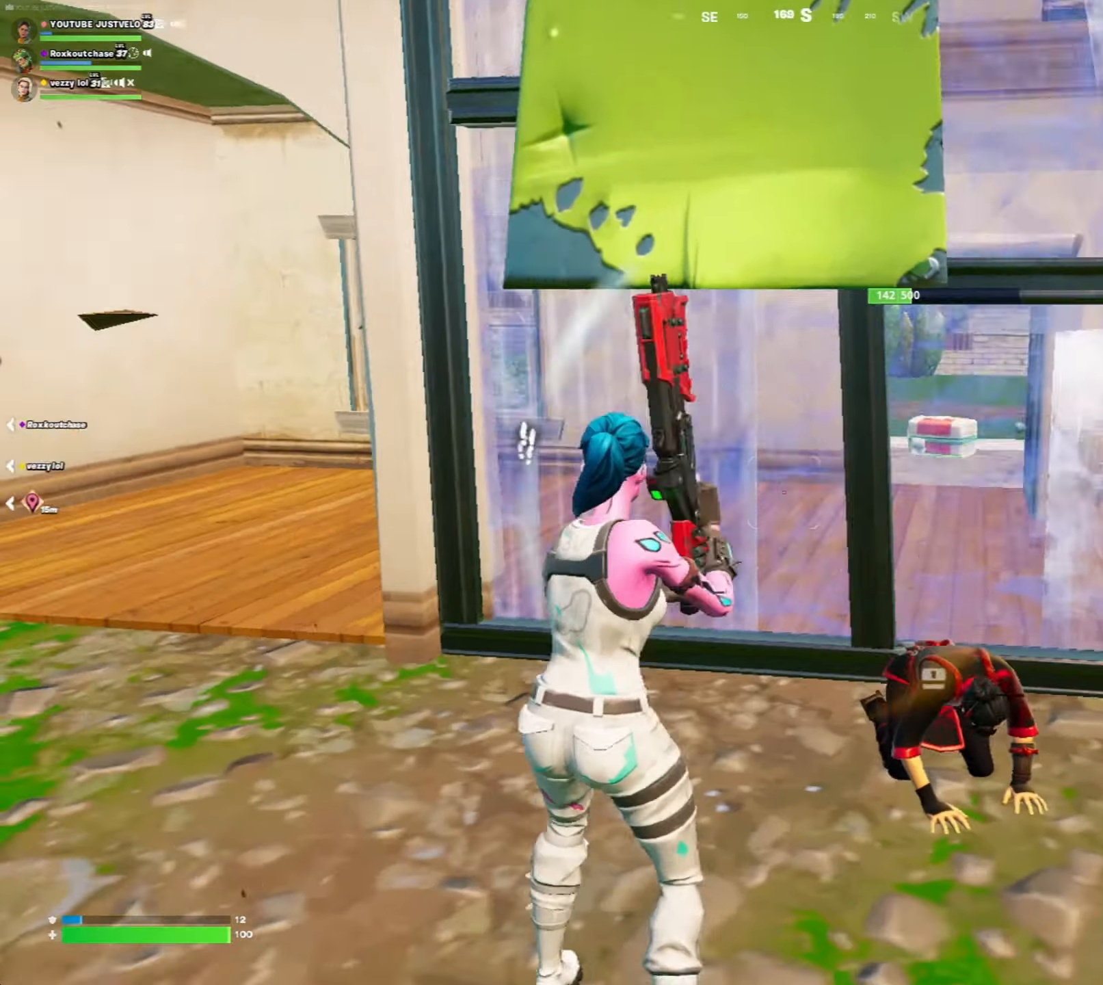
{"keys": [], "mouse": [], "mouse_move": "up-left", "events": [[67, "ctrl", "down"], [133, "ctrl", "up"], [300, "d", "up"], [317, "mouse_left", "down"], [467, "mouse_left", "up"]]}
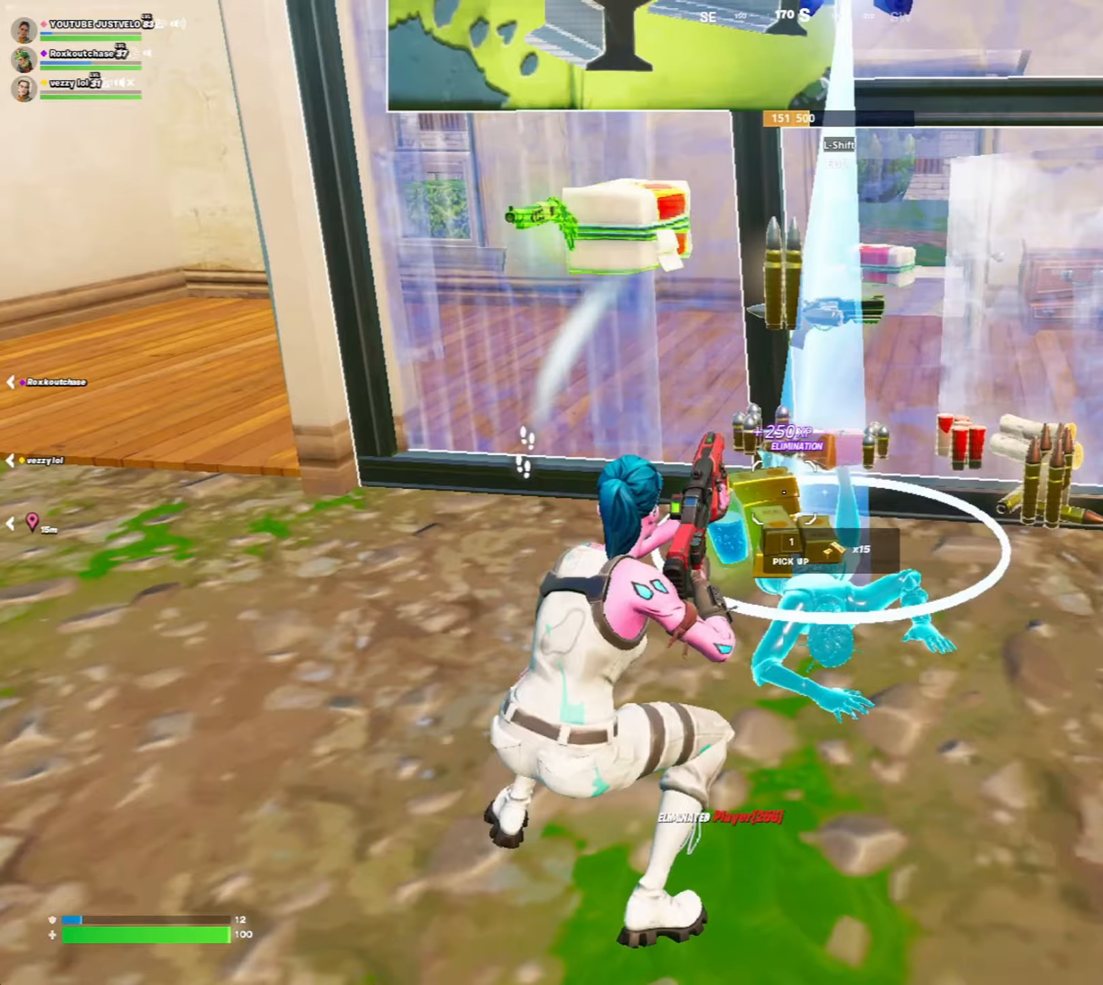
{"keys": ["w"], "mouse": [], "mouse_move": "up", "events": [[67, "w", "down"]]}
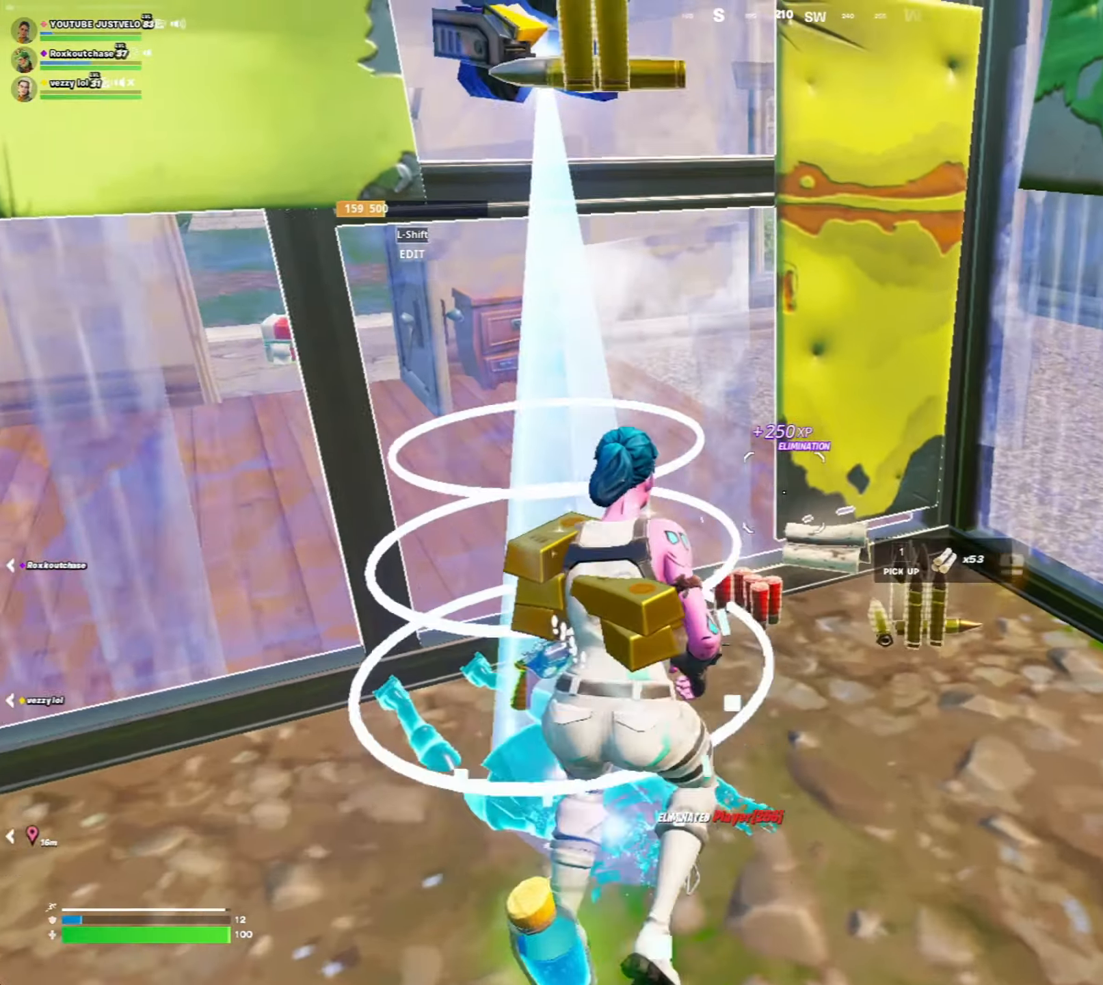
{"keys": ["a"], "mouse": [], "mouse_move": "still", "events": [[233, "w", "up"], [367, "a", "down"]]}
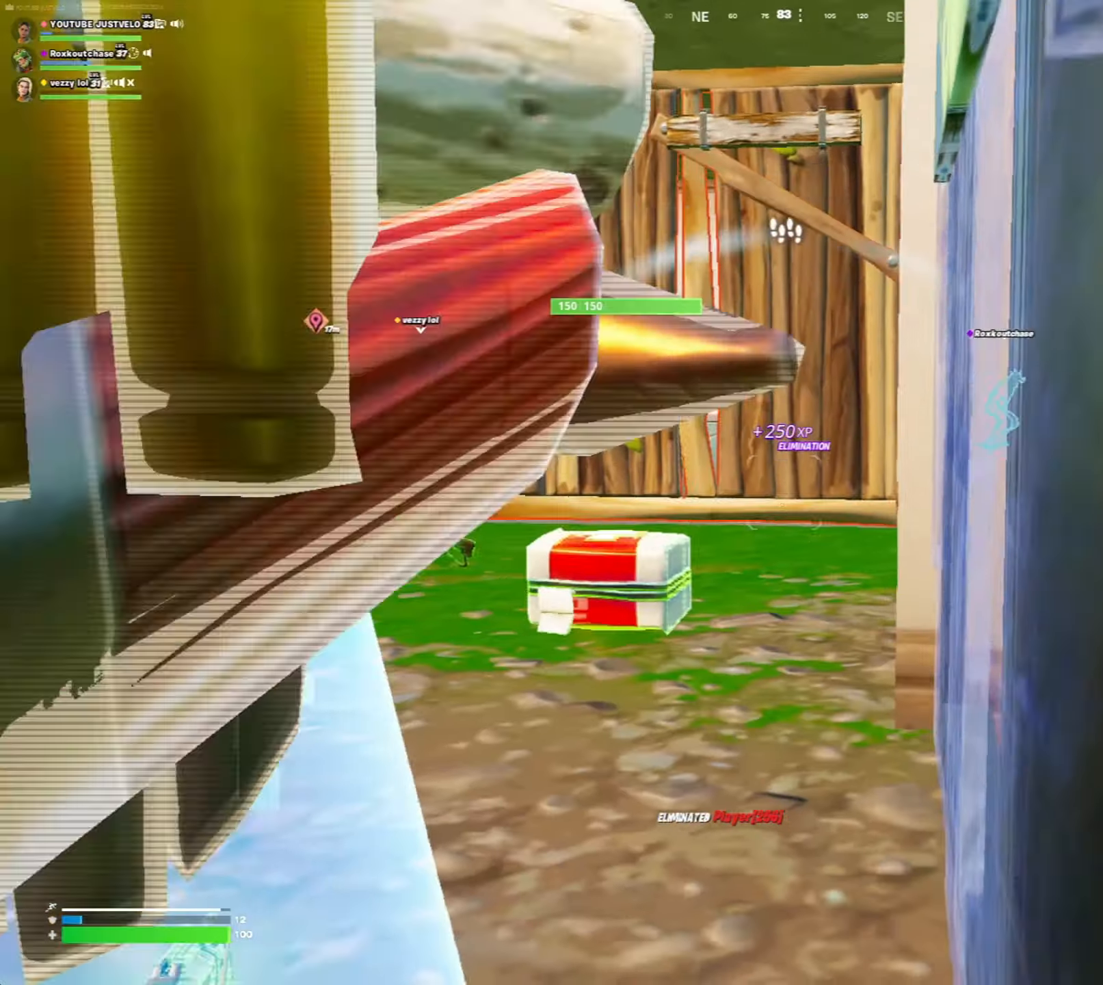
{"keys": ["a", "w"], "mouse": [], "mouse_move": "down-left", "events": [[83, "e", "down"], [150, "mouse_left", "down"], [200, "e", "up"], [217, "r", "down"], [217, "w", "down"], [367, "mouse_left", "up"], [367, "r", "up"]]}
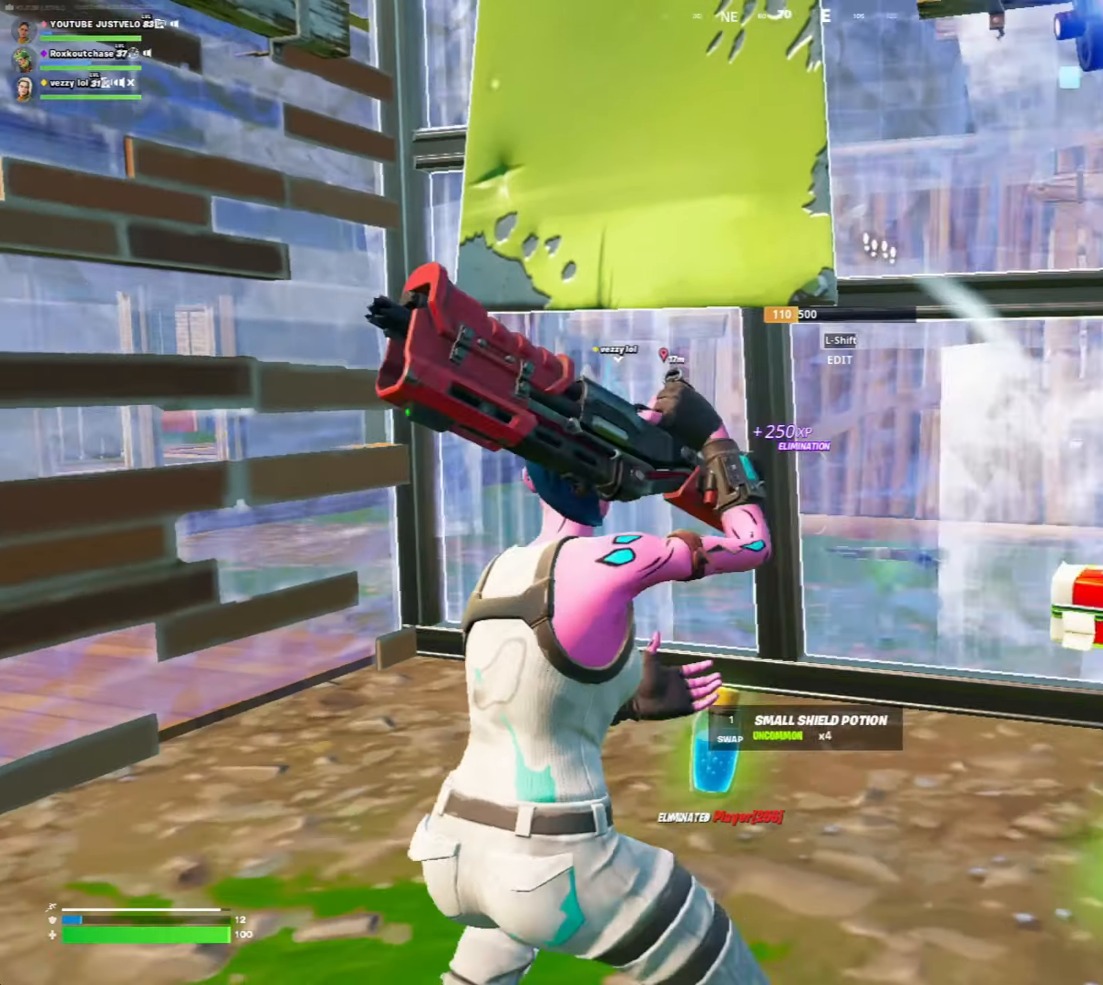
{"keys": [], "mouse": [], "mouse_move": "left", "events": [[33, "w", "up"], [167, "a", "up"]]}
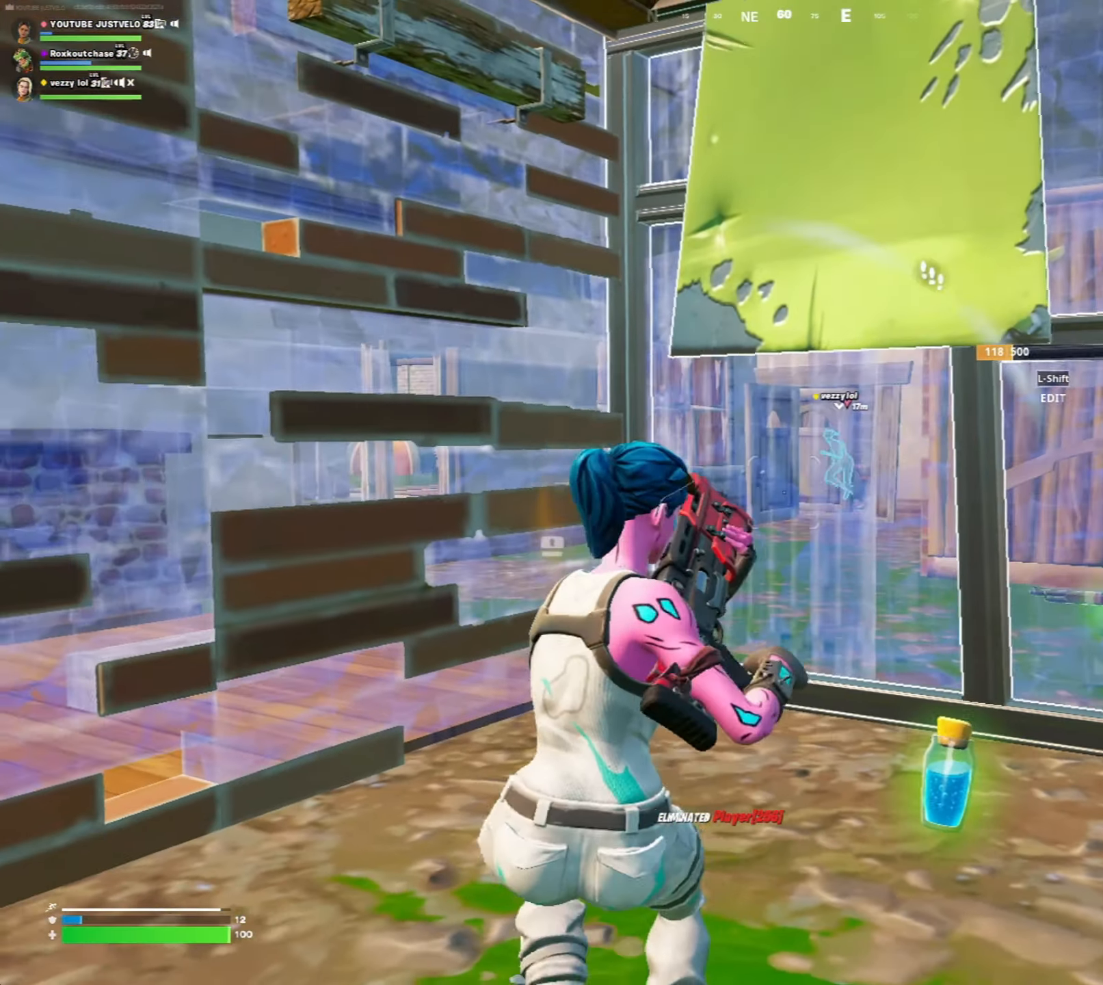
{"keys": [], "mouse": [], "mouse_move": "still", "events": []}
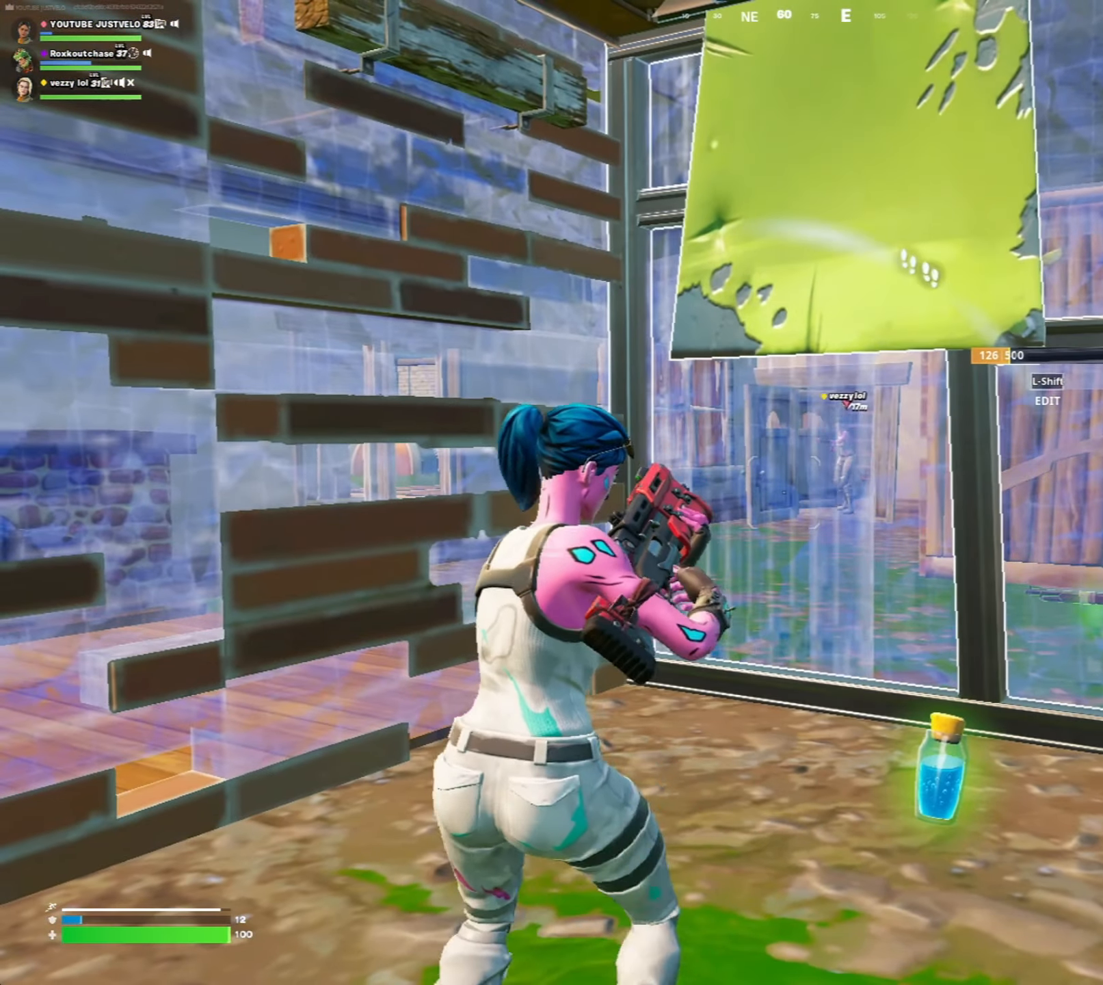
{"keys": [], "mouse": [], "mouse_move": "still", "events": []}
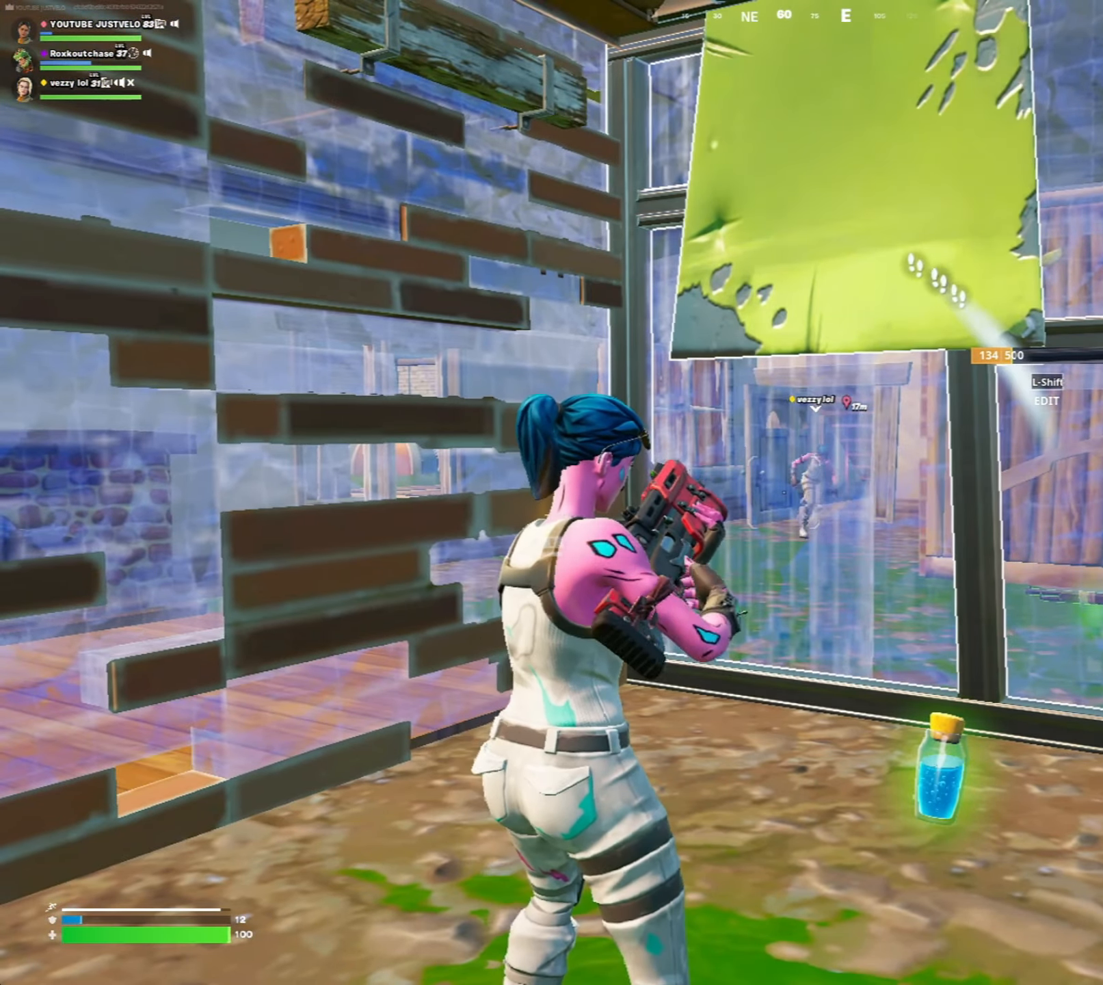
{"keys": ["a"], "mouse": [], "mouse_move": "down-right", "events": [[167, "mouse_left", "down"], [267, "mouse_left", "up"], [500, "a", "down"]]}
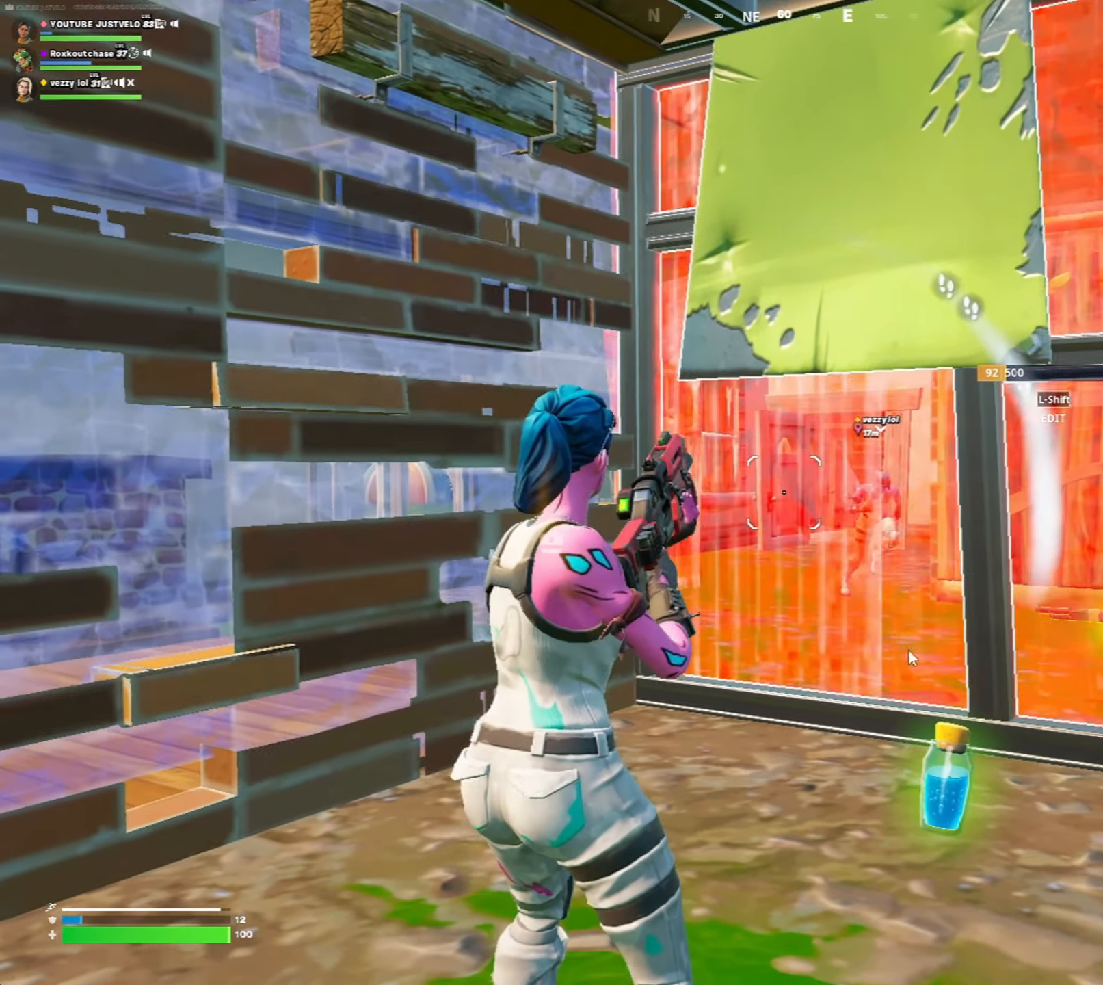
{"keys": ["a"], "mouse": [], "mouse_move": "down-right", "events": [[117, "mouse_left", "down"], [150, "a", "up"], [267, "mouse_left", "up"], [433, "a", "down"]]}
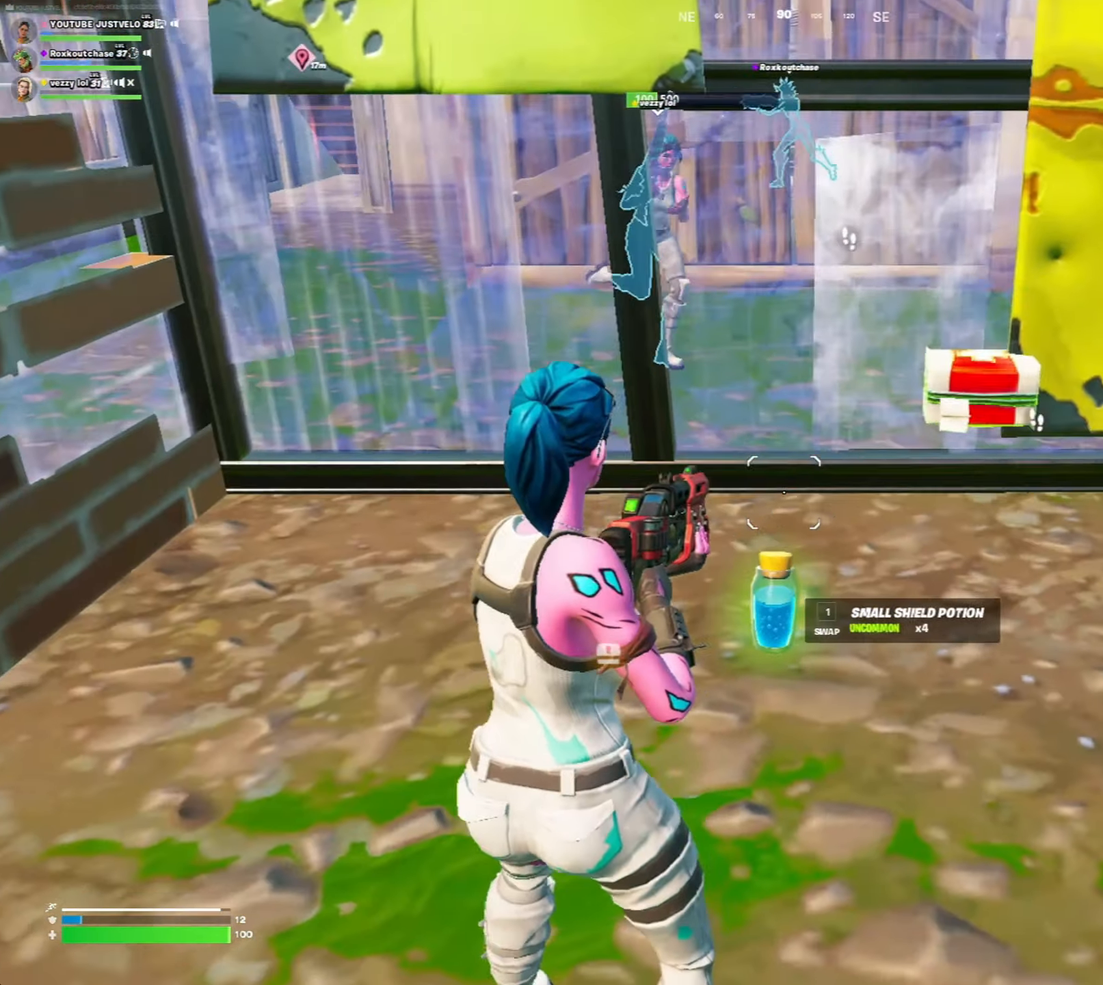
{"keys": ["a"], "mouse": [], "mouse_move": "up", "events": [[200, "w", "down"], [467, "w", "up"]]}
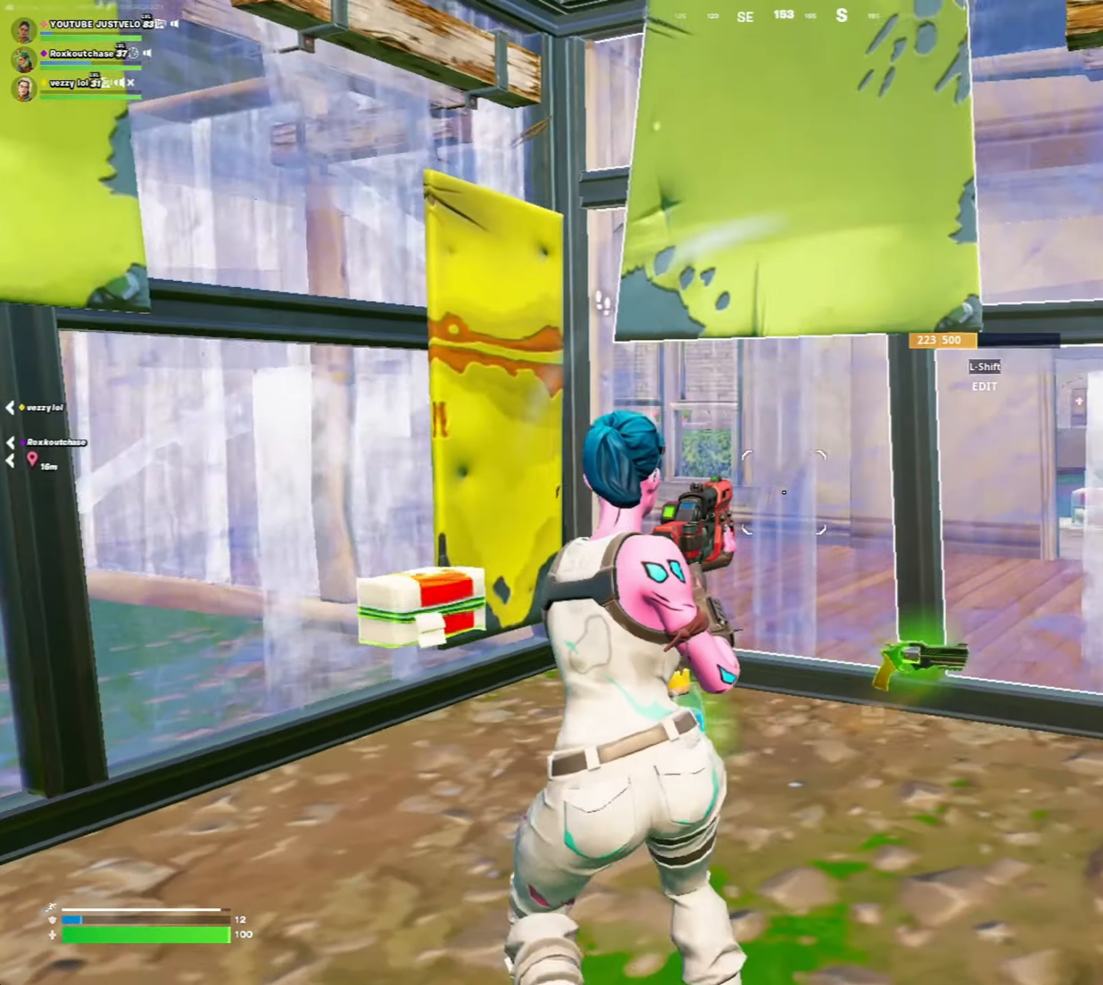
{"keys": [], "mouse": [], "mouse_move": "down-left", "events": [[17, "z", "down"], [117, "z", "up"], [150, "a", "up"], [150, "z", "down"], [250, "z", "up"], [367, "z", "down"], [433, "z", "up"]]}
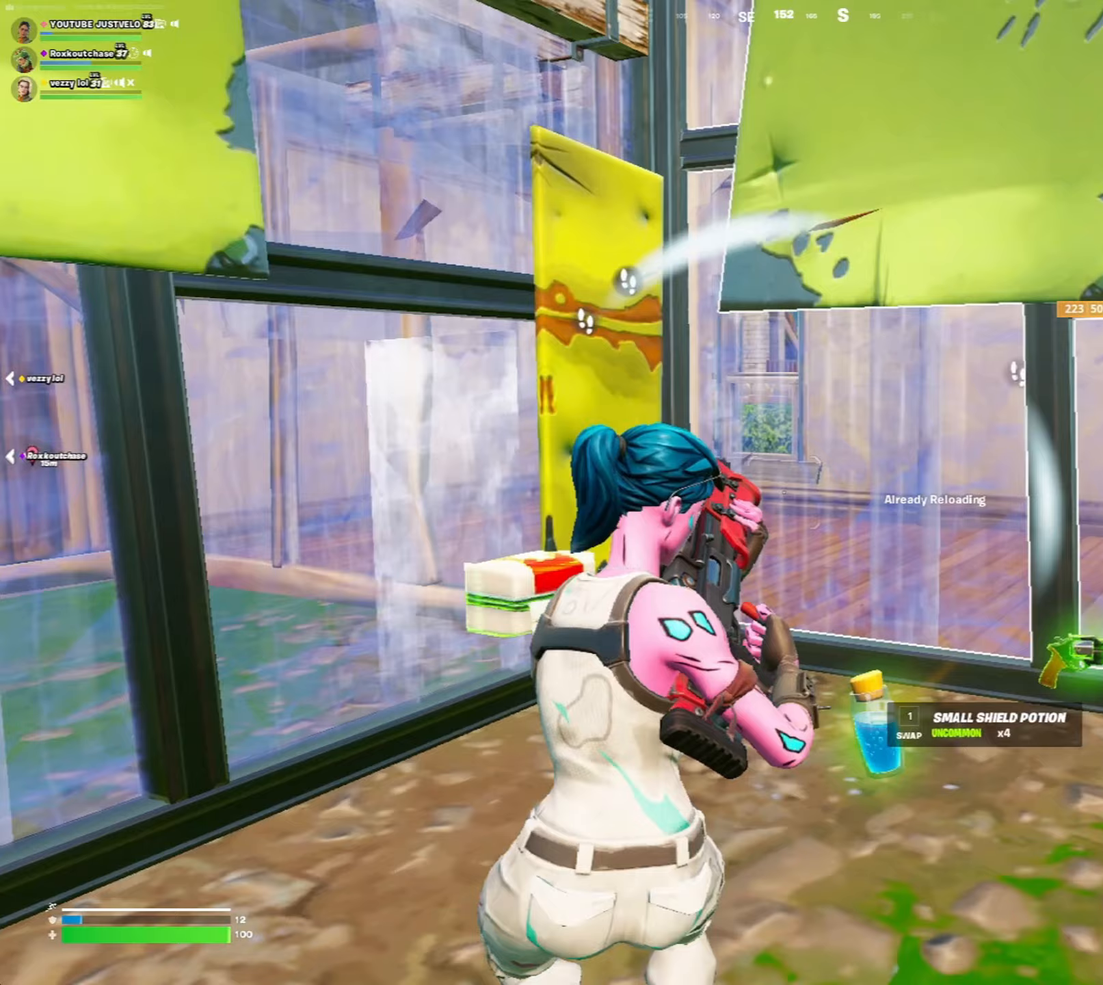
{"keys": ["a"], "mouse": [], "mouse_move": "still", "events": [[83, "d", "down"], [300, "d", "up"], [500, "a", "down"]]}
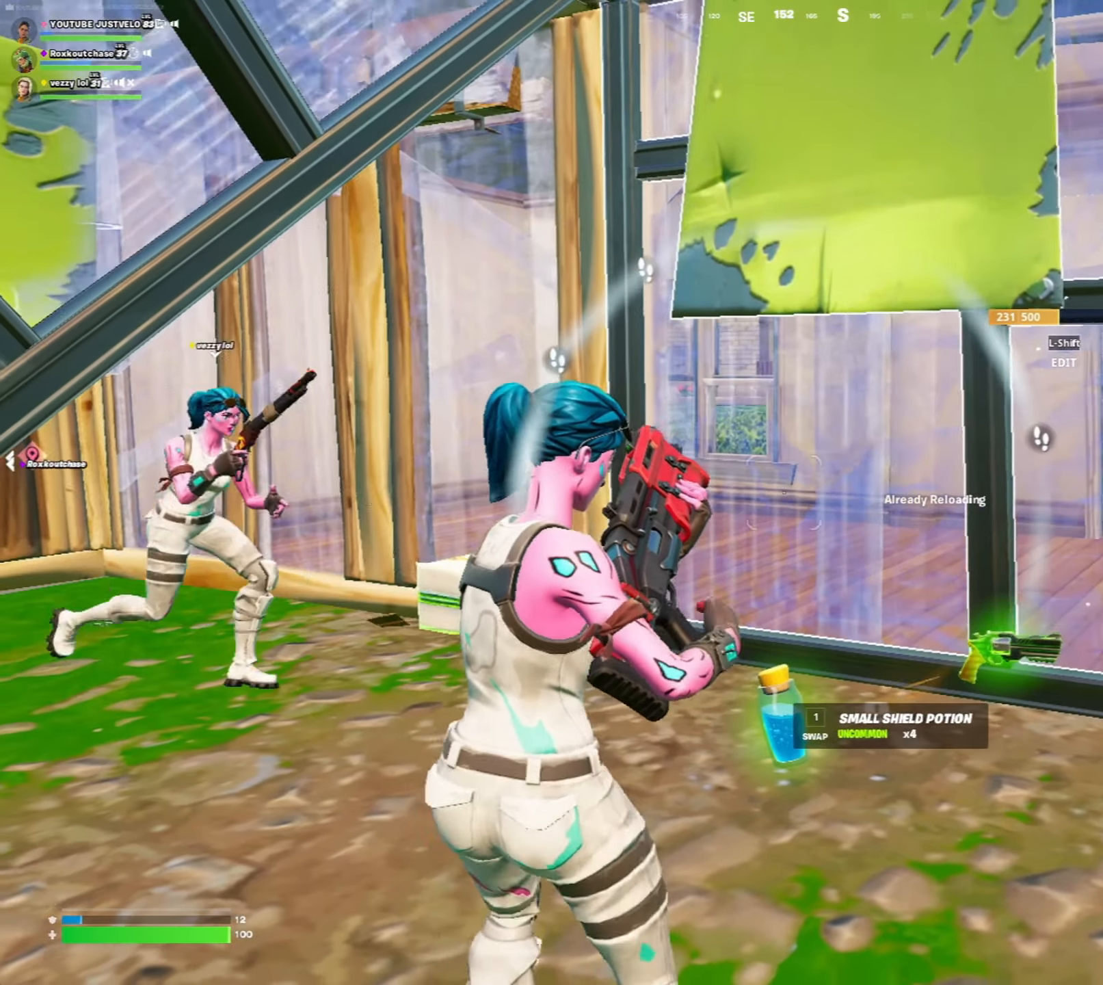
{"keys": [], "mouse": [], "mouse_move": "still", "events": [[183, "a", "up"]]}
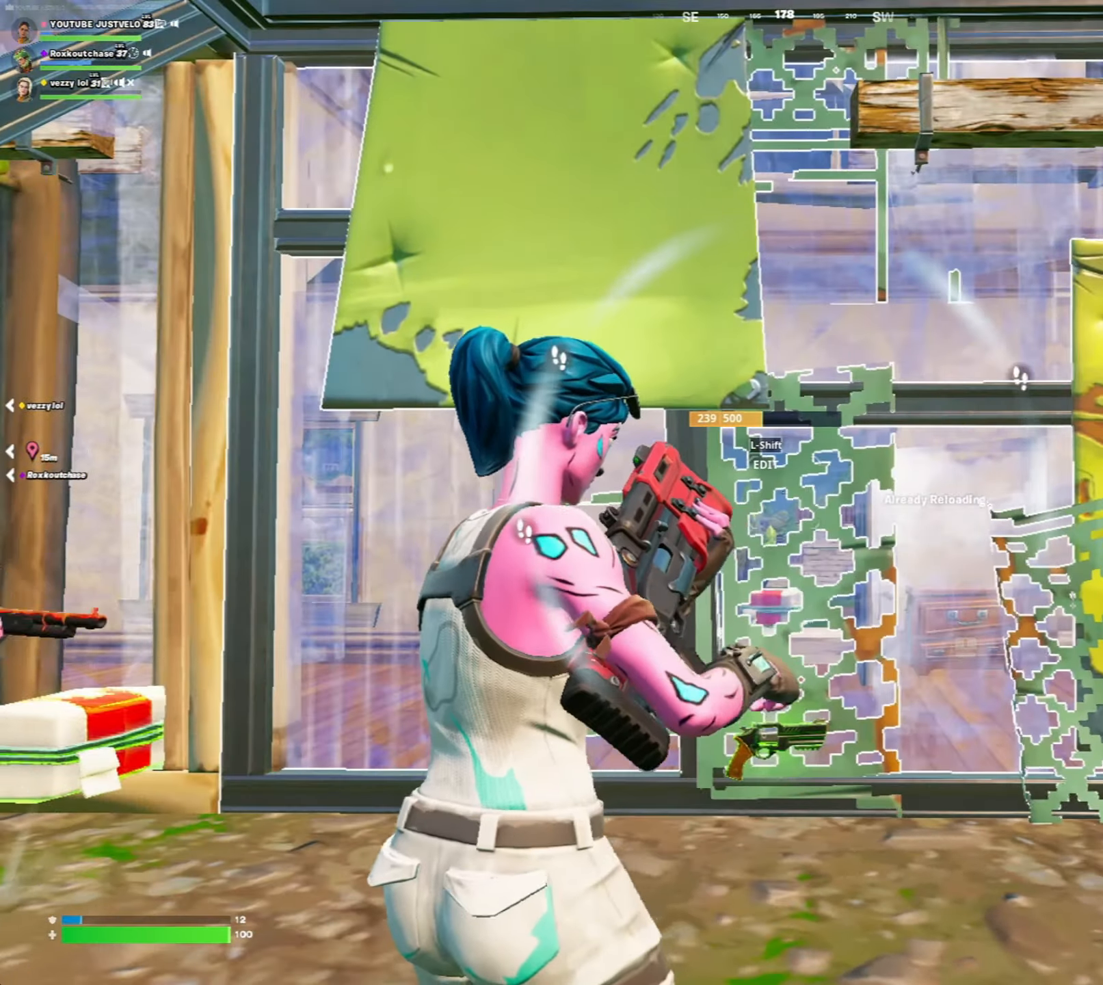
{"keys": ["a"], "mouse": [], "mouse_move": "still", "events": [[200, "a", "down"]]}
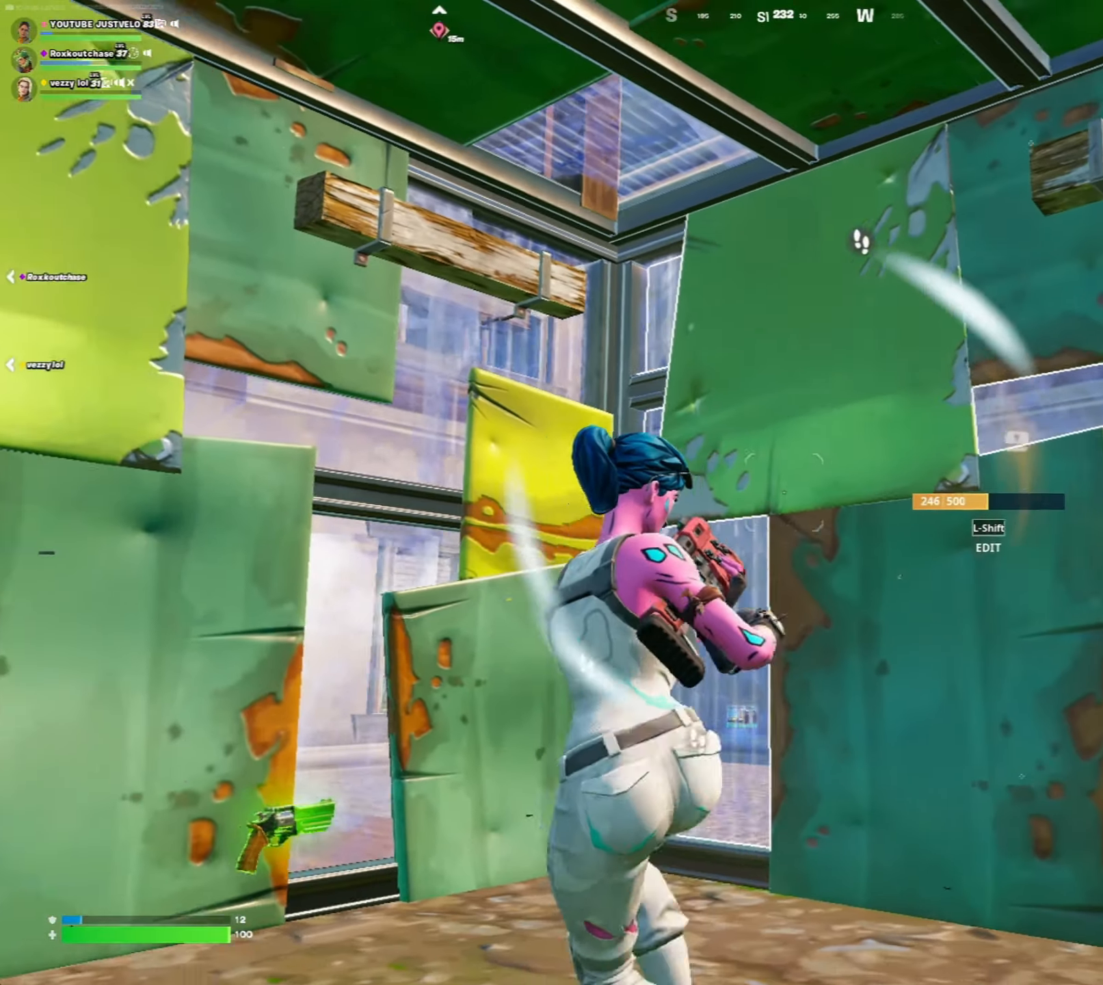
{"keys": [], "mouse": [], "mouse_move": "still", "events": [[133, "a", "up"]]}
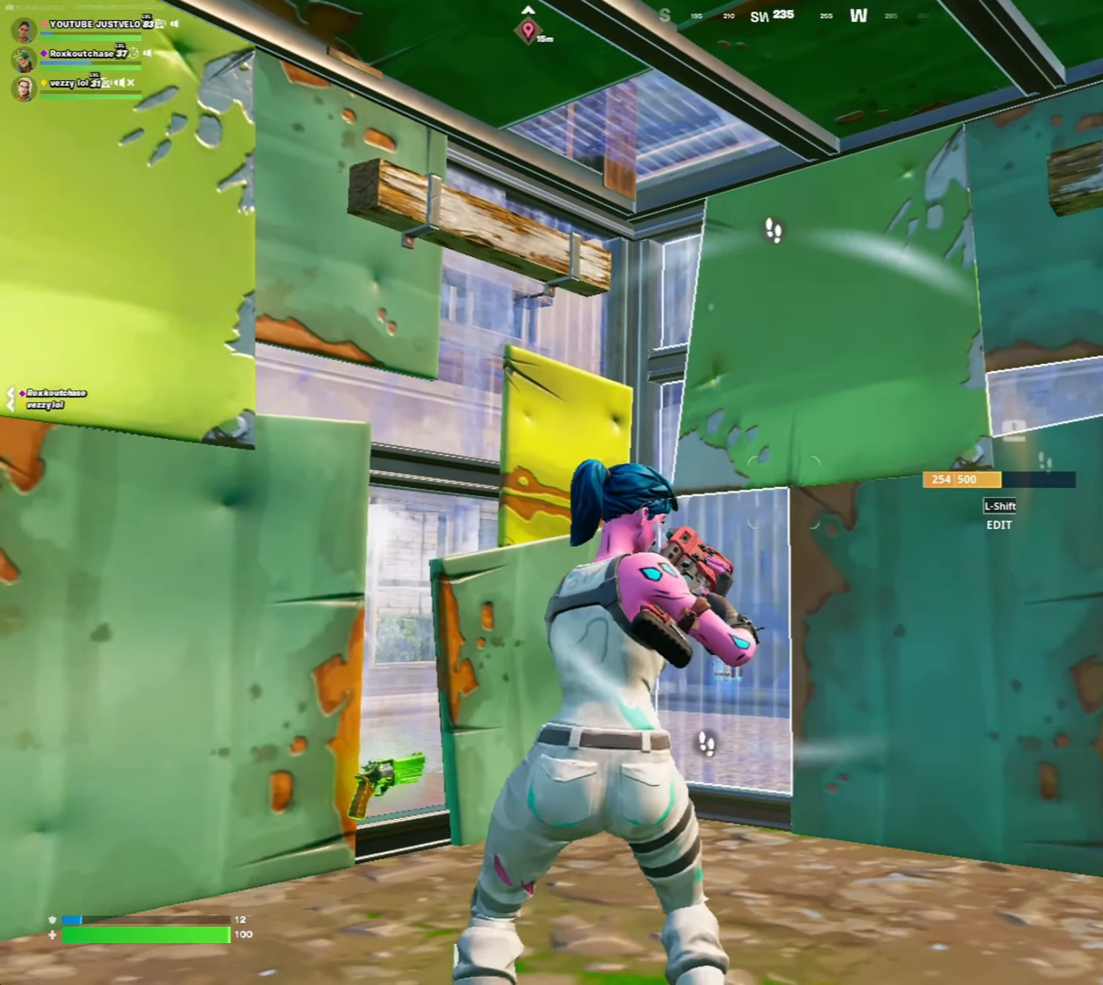
{"keys": ["w"], "mouse": [], "mouse_move": "up", "events": [[50, "w", "down"]]}
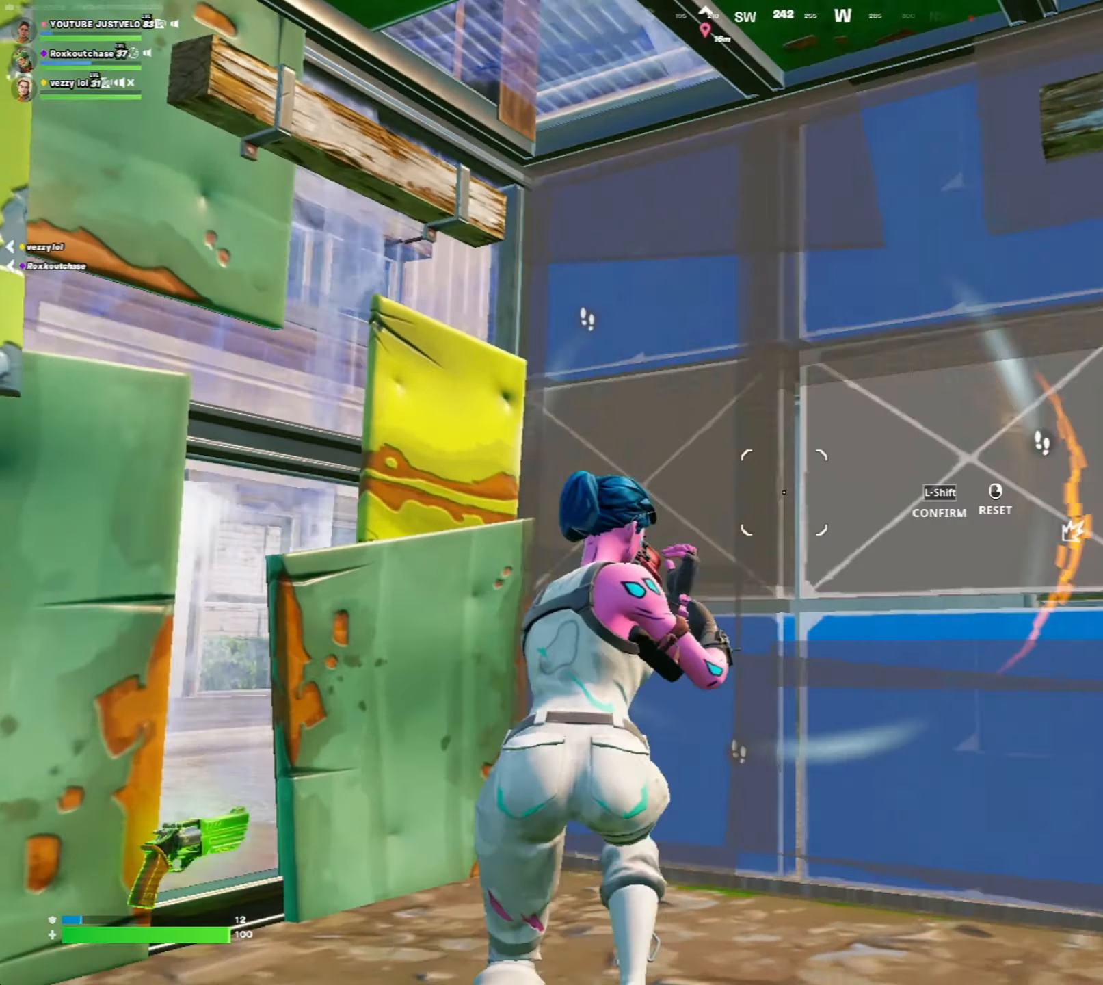
{"keys": ["d", "w"], "mouse": [], "mouse_move": "left", "events": [[33, "mouse_left", "down"], [33, "shift", "down"], [100, "shift", "up"], [167, "mouse_left", "up"], [300, "caps_lock", "down"], [400, "caps_lock", "up"], [500, "d", "down"]]}
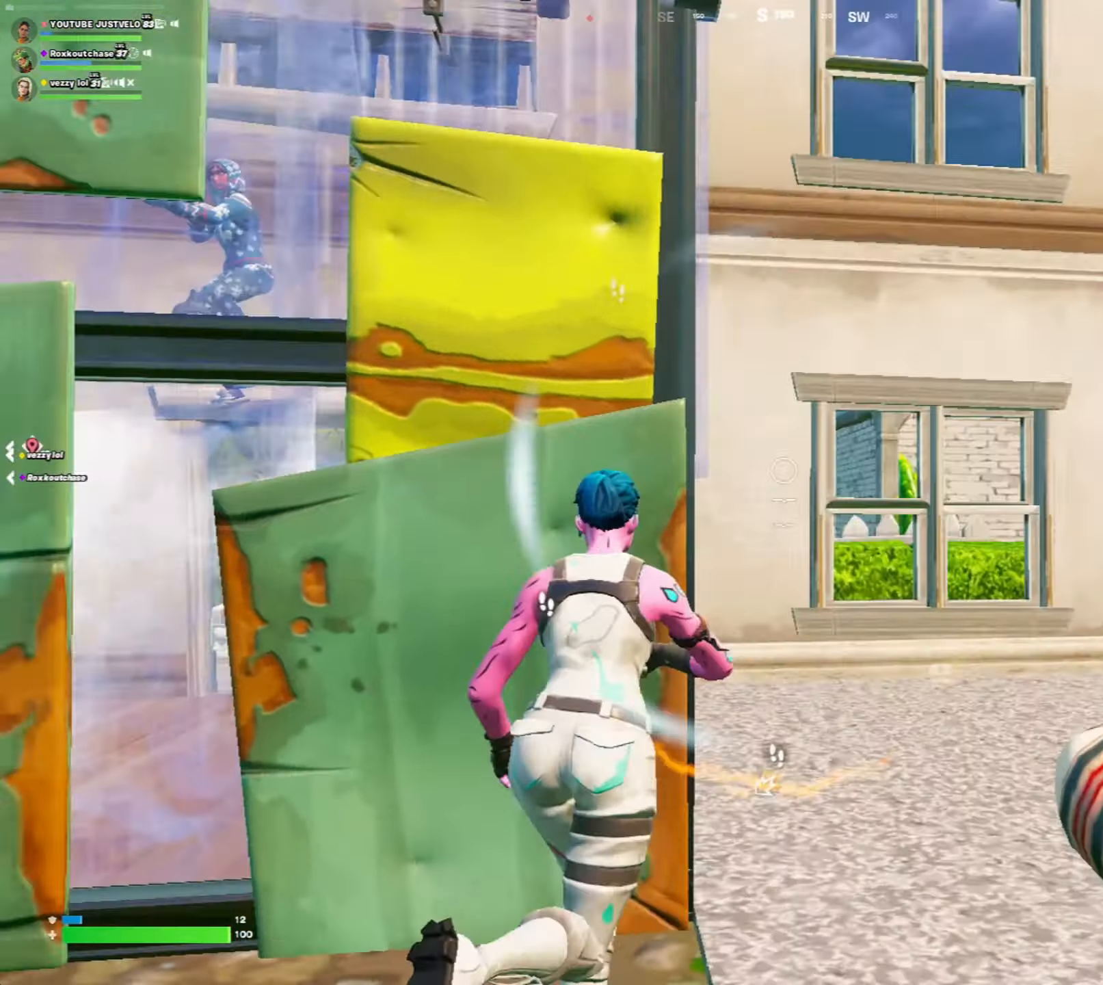
{"keys": ["w"], "mouse": ["left"], "mouse_move": "down", "events": [[167, "d", "up"], [217, "d", "down"], [267, "d", "up"], [417, "mouse_left", "down"]]}
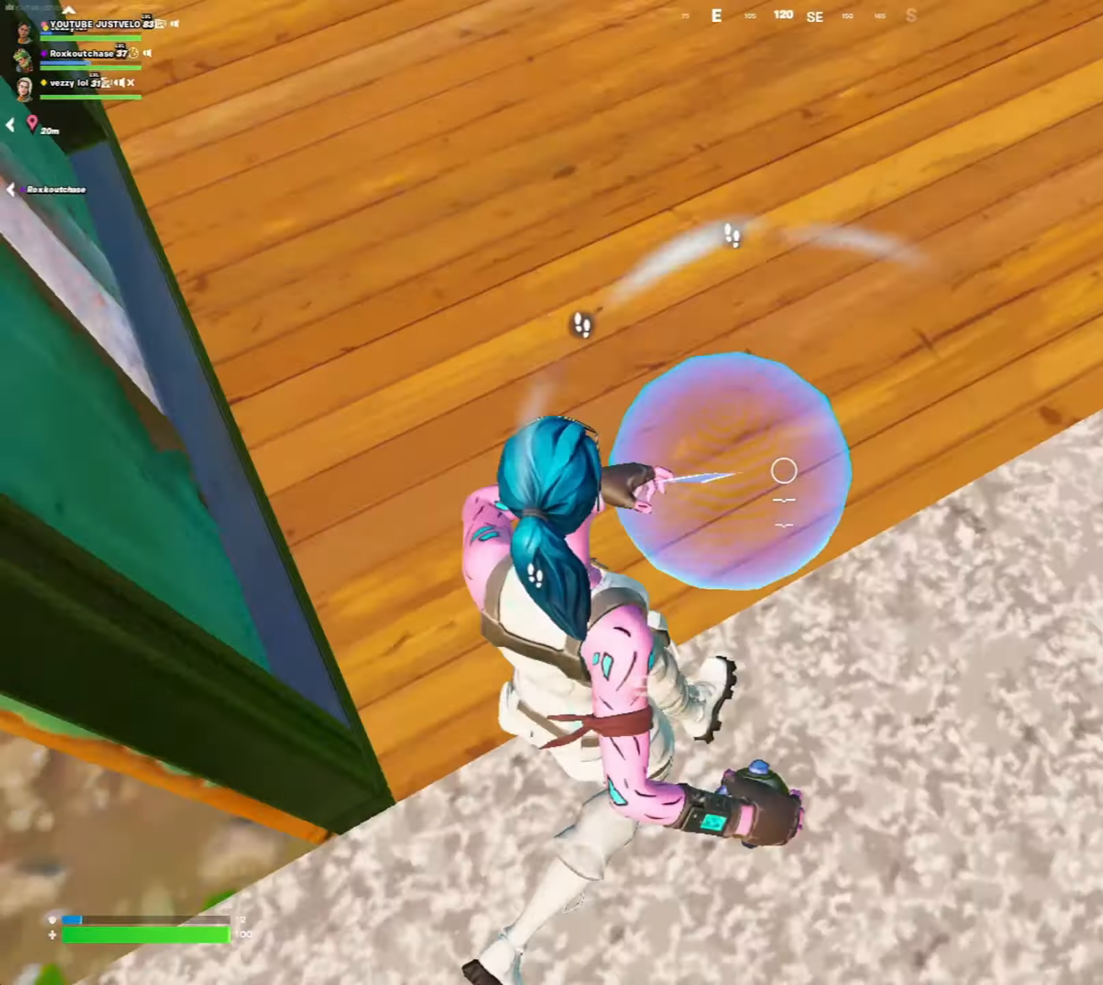
{"keys": ["space"], "mouse": [], "mouse_move": "up", "events": [[67, "mouse_left", "up"], [183, "w", "up"], [333, "space", "down"]]}
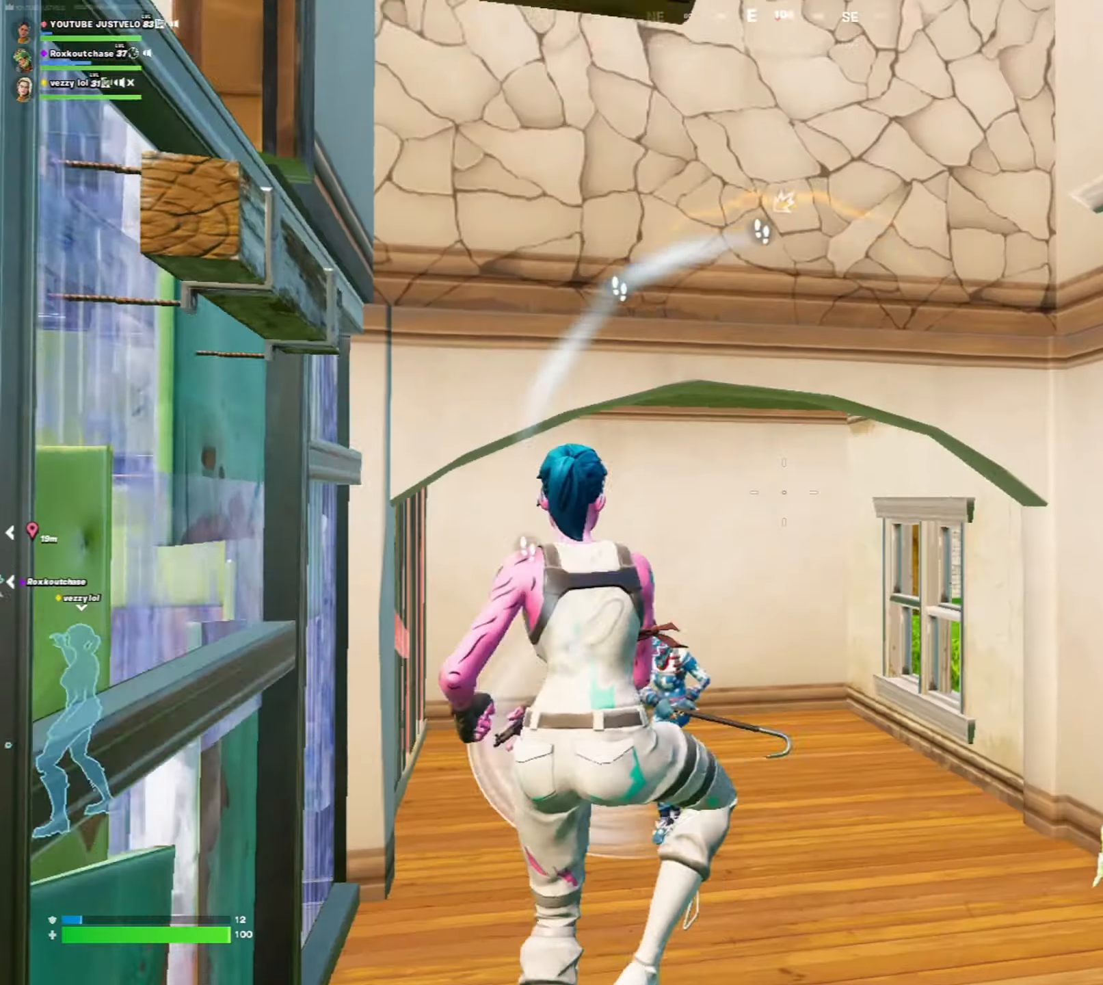
{"keys": ["space", "w"], "mouse": [], "mouse_move": "down", "events": [[17, "space", "up"], [333, "space", "down"], [483, "w", "down"]]}
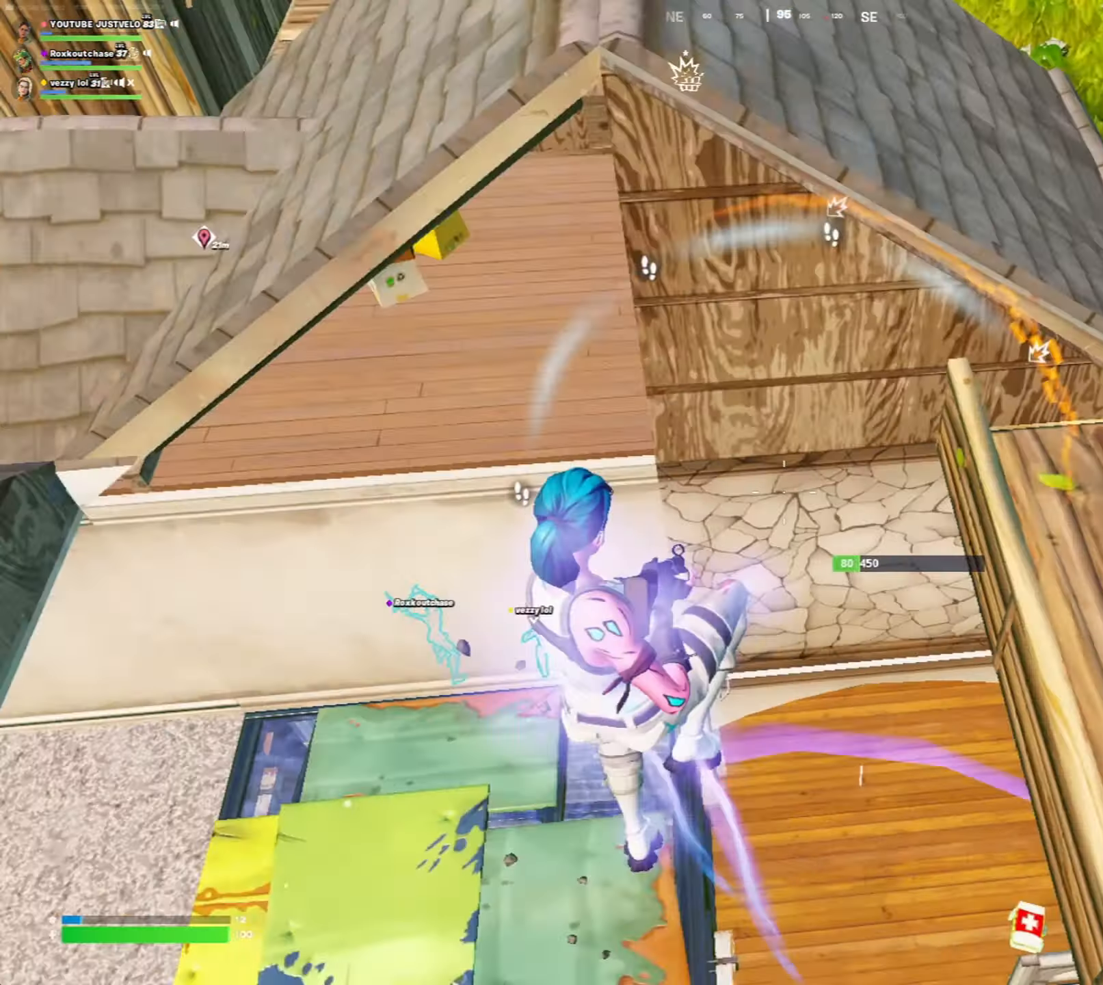
{"keys": ["d", "w"], "mouse": [], "mouse_move": "down-right", "events": [[83, "r", "down"], [117, "space", "up"], [150, "r", "up"], [333, "d", "down"]]}
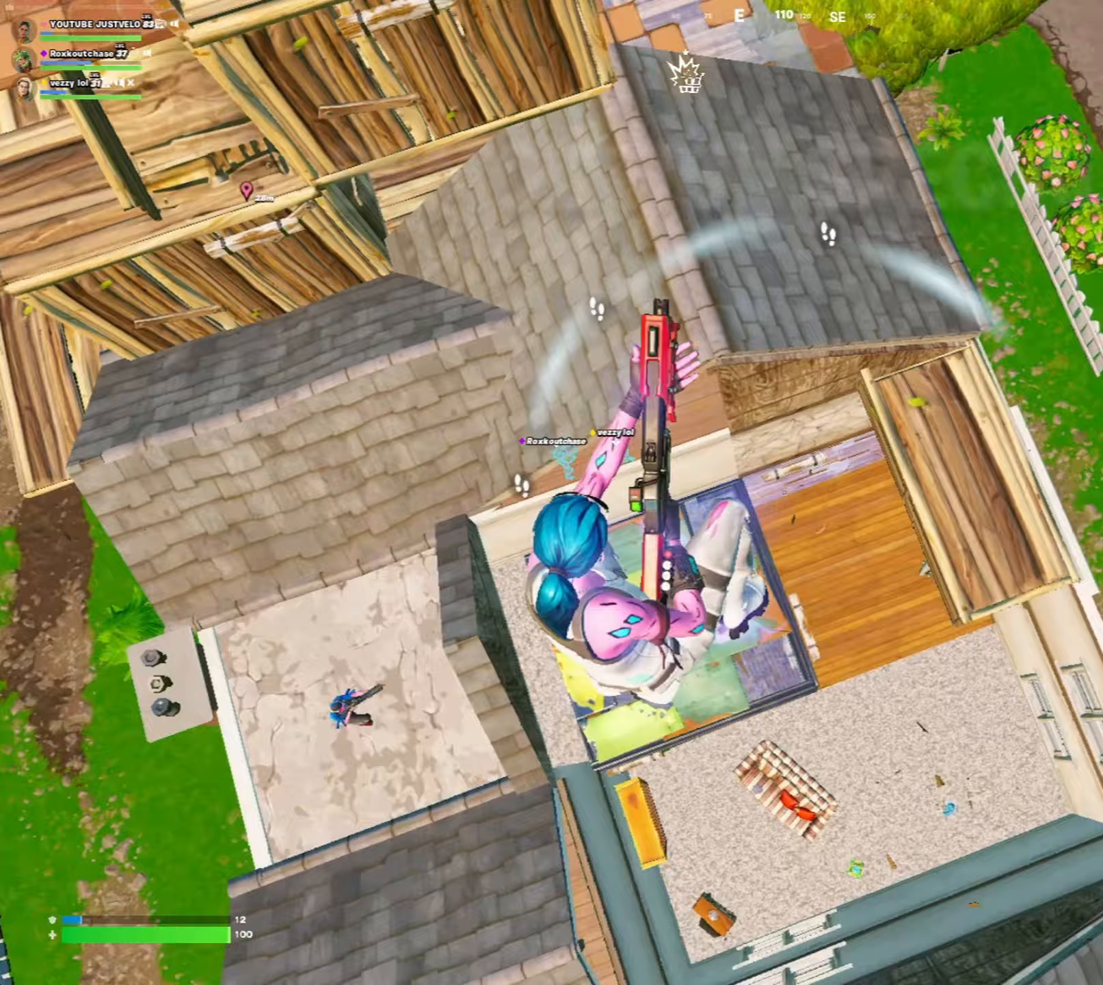
{"keys": ["w"], "mouse": [], "mouse_move": "up-left", "events": [[133, "d", "up"], [283, "t", "down"], [400, "t", "up"]]}
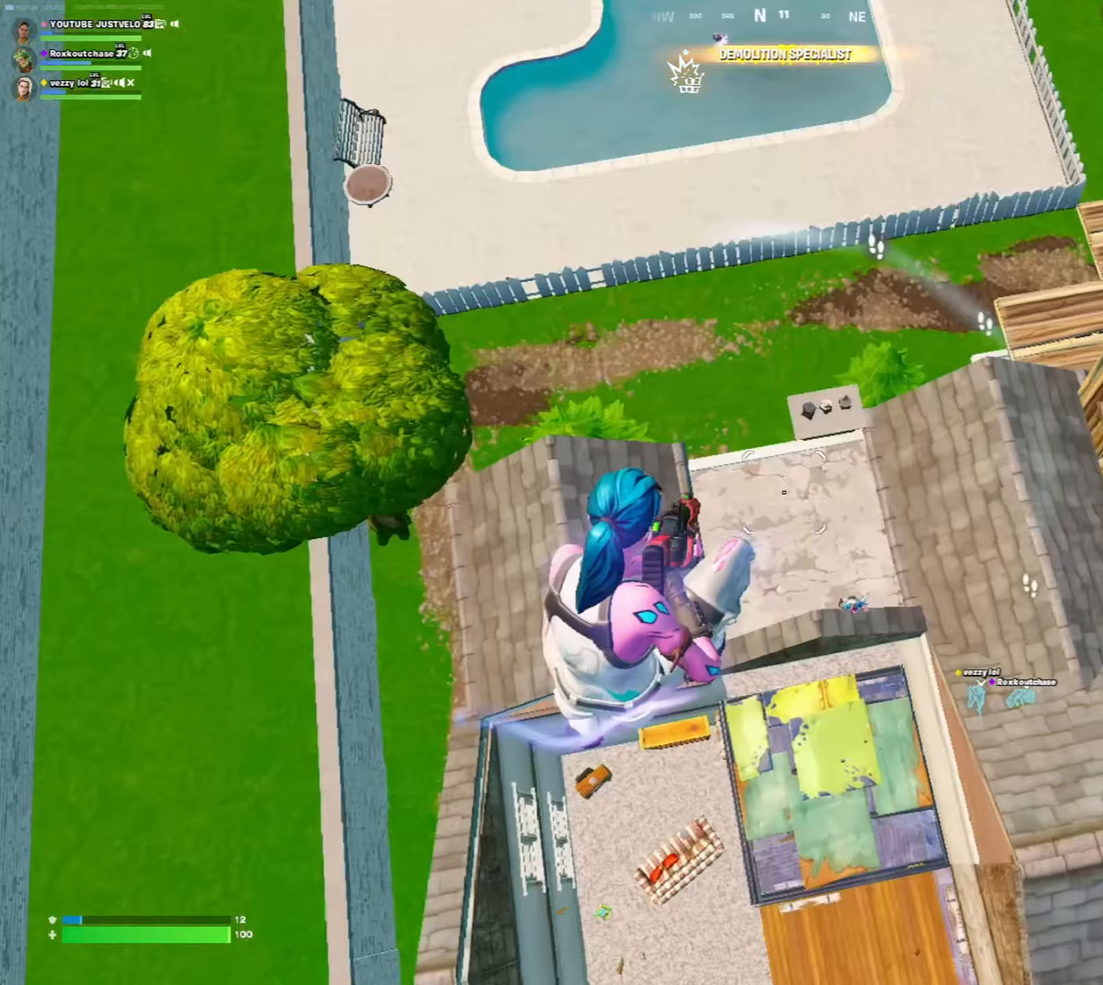
{"keys": ["w"], "mouse": [], "mouse_move": "right", "events": []}
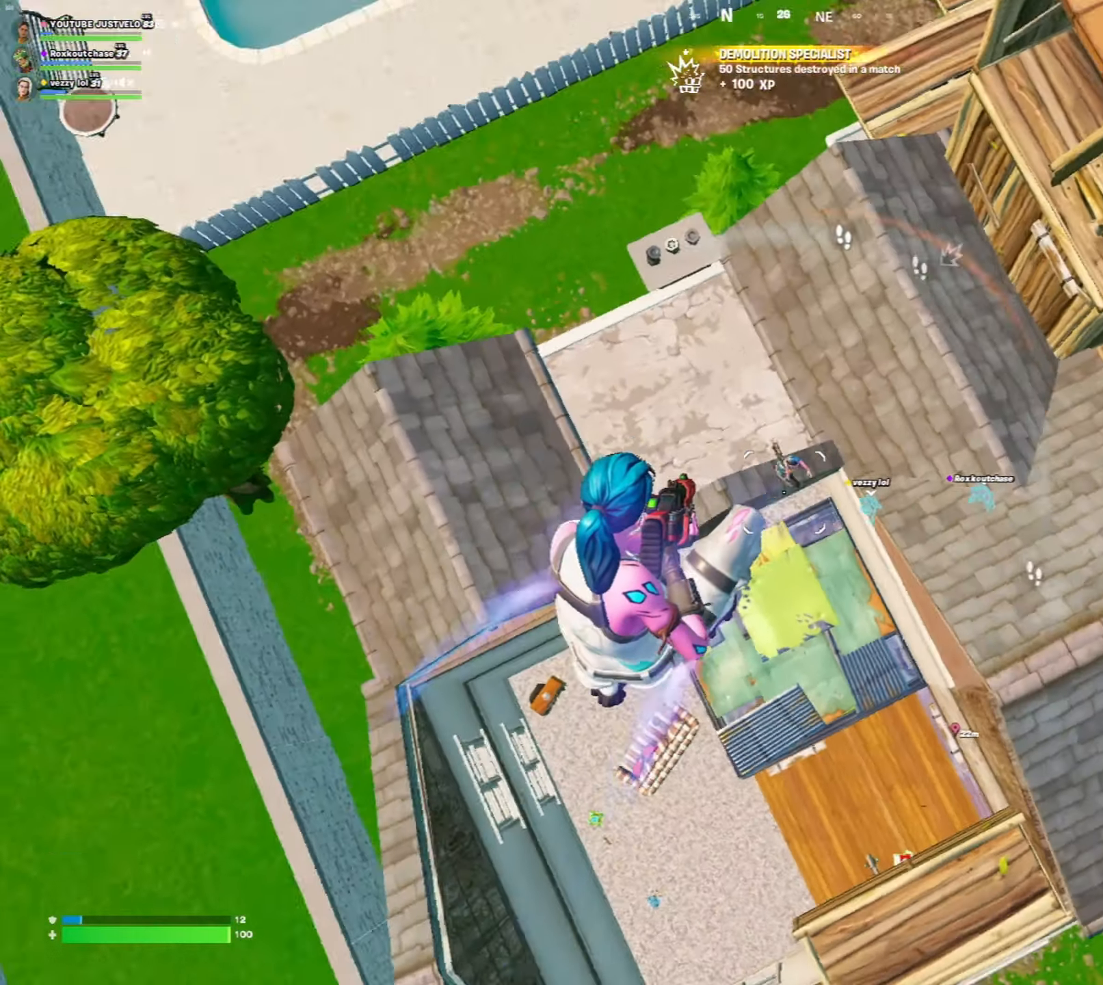
{"keys": ["a", "w"], "mouse": [], "mouse_move": "right", "events": [[233, "mouse_left", "down"], [367, "mouse_left", "up"], [450, "a", "down"]]}
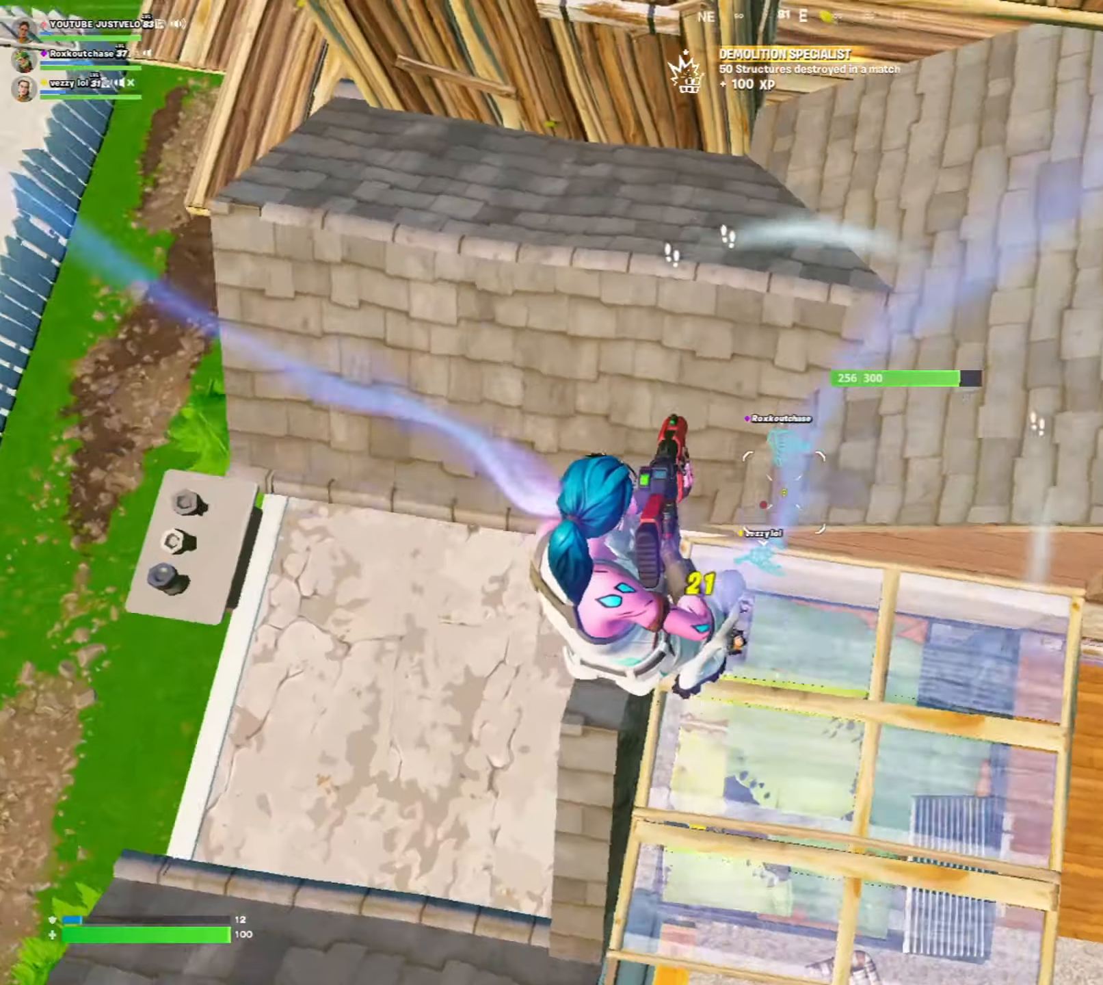
{"keys": ["w"], "mouse": [], "mouse_move": "up", "events": [[100, "a", "up"], [150, "d", "down"], [417, "d", "up"]]}
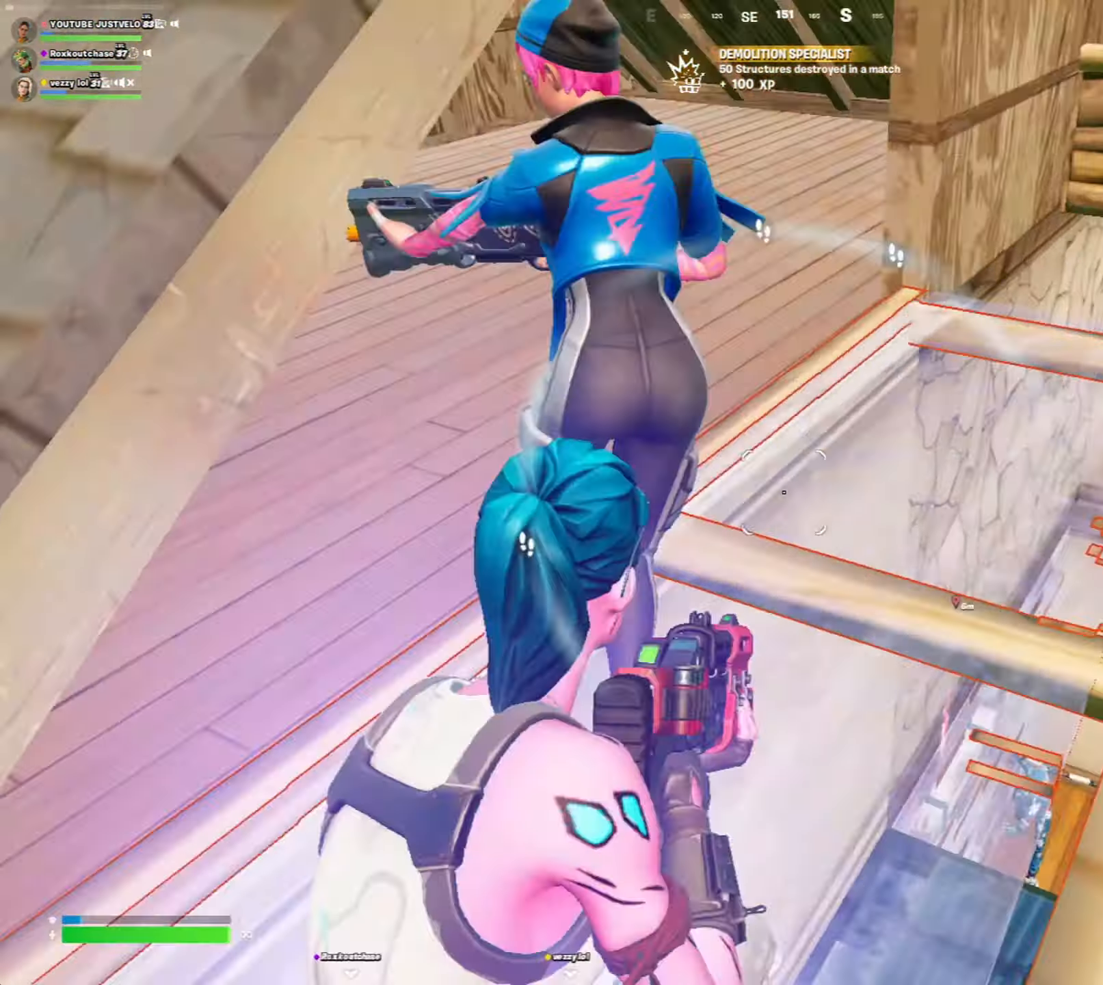
{"keys": ["ctrl", "d", "w"], "mouse": [], "mouse_move": "up-right", "events": [[83, "mouse_left", "down"], [267, "mouse_left", "up"], [400, "d", "down"], [483, "ctrl", "down"]]}
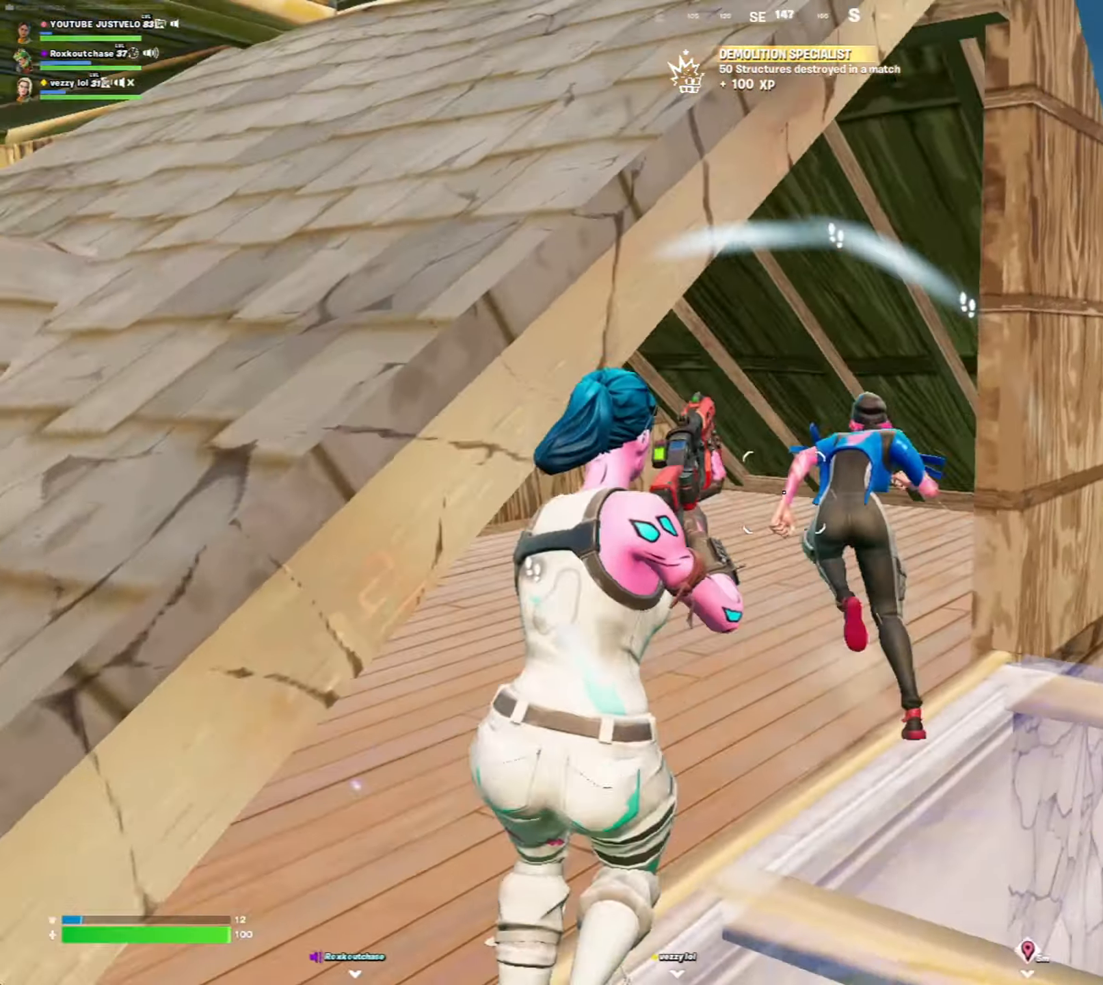
{"keys": ["a", "w"], "mouse": ["left"], "mouse_move": "down", "events": [[100, "ctrl", "up"], [100, "d", "up"], [267, "space", "down"], [367, "mouse_left", "down"], [383, "a", "down"], [467, "space", "up"]]}
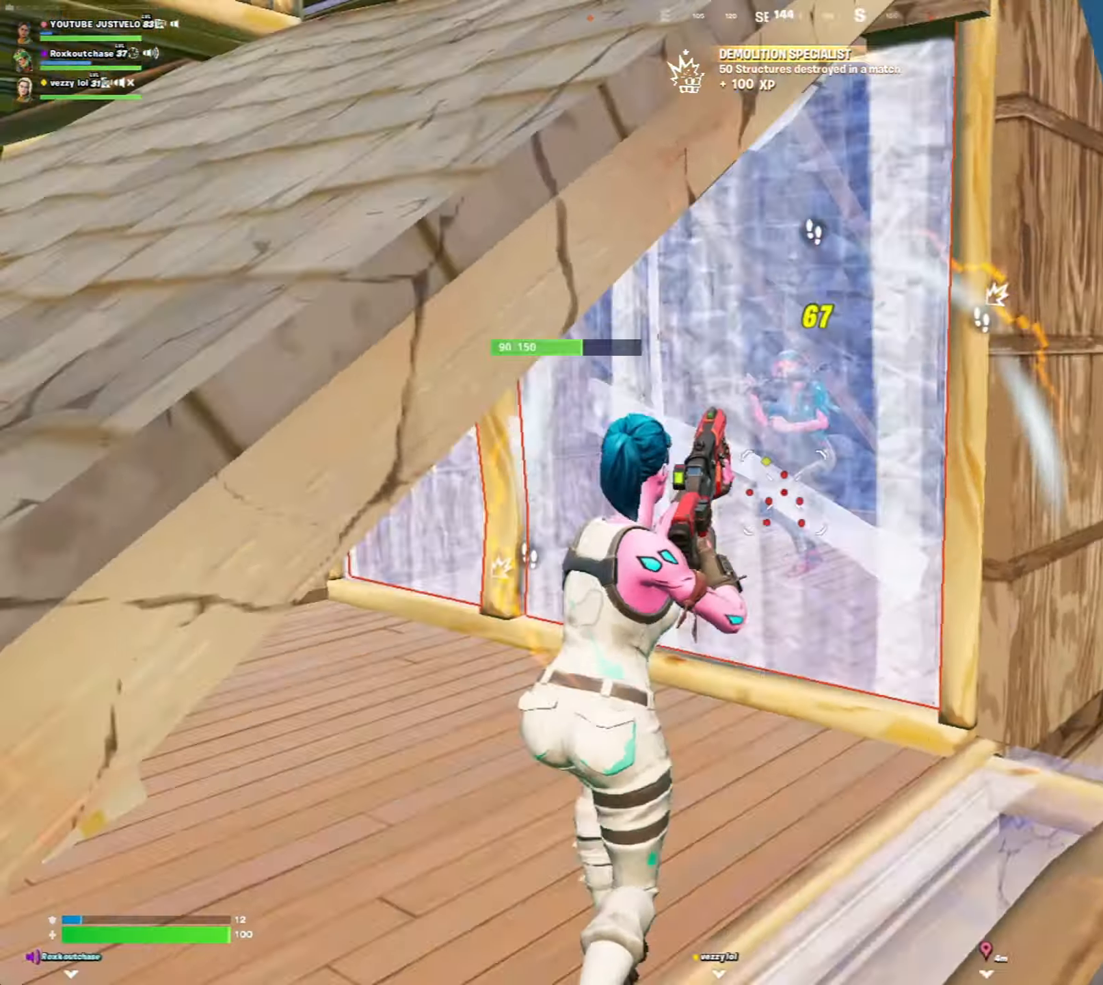
{"keys": ["a", "w"], "mouse": [], "mouse_move": "still", "events": [[67, "e", "down"], [150, "e", "up"], [200, "r", "down"], [217, "a", "up"], [300, "mouse_left", "up"], [300, "r", "up"], [367, "a", "down"], [367, "f", "down"], [417, "f", "up"]]}
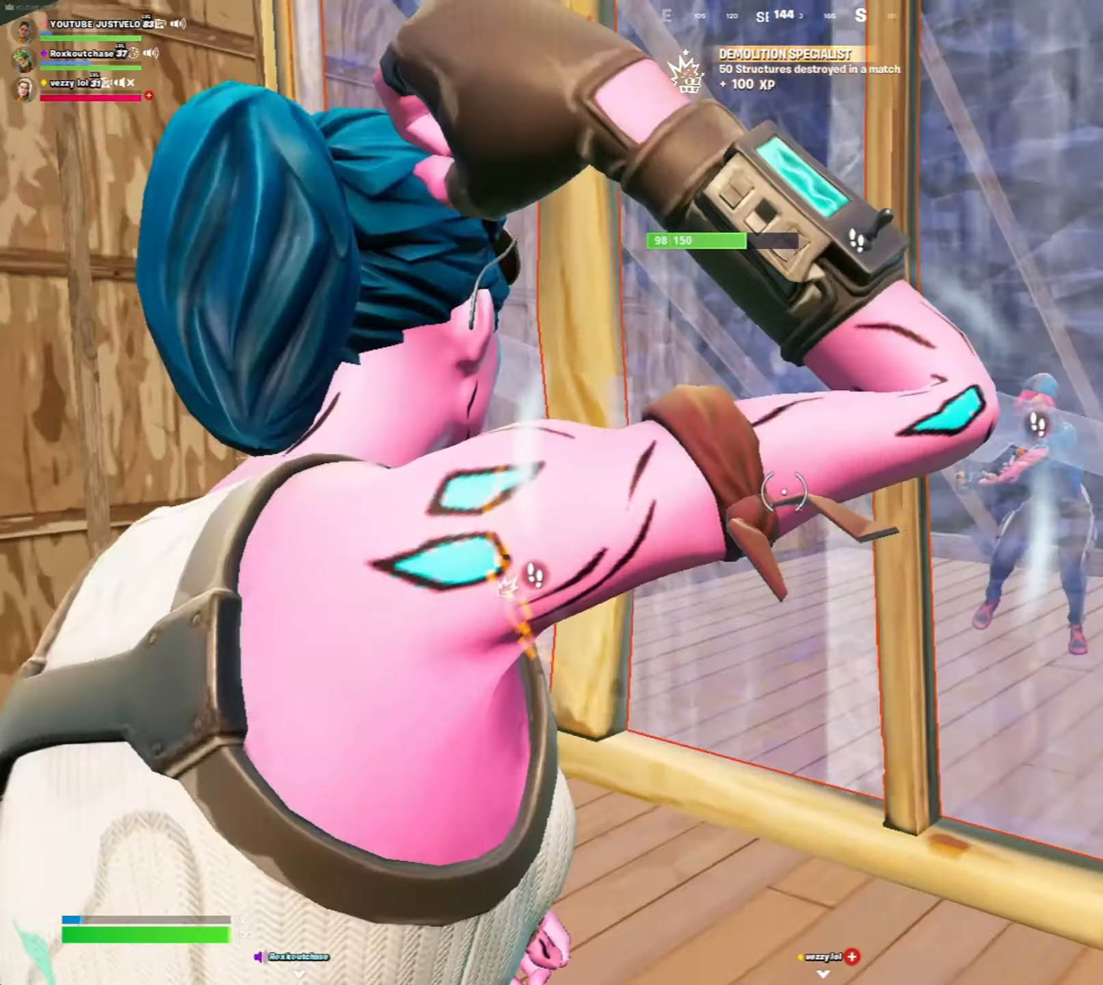
{"keys": ["space", "w"], "mouse": ["left"], "mouse_move": "down-left", "events": [[33, "4", "down"], [167, "4", "up"], [167, "a", "up"], [400, "mouse_left", "down"], [500, "space", "down"]]}
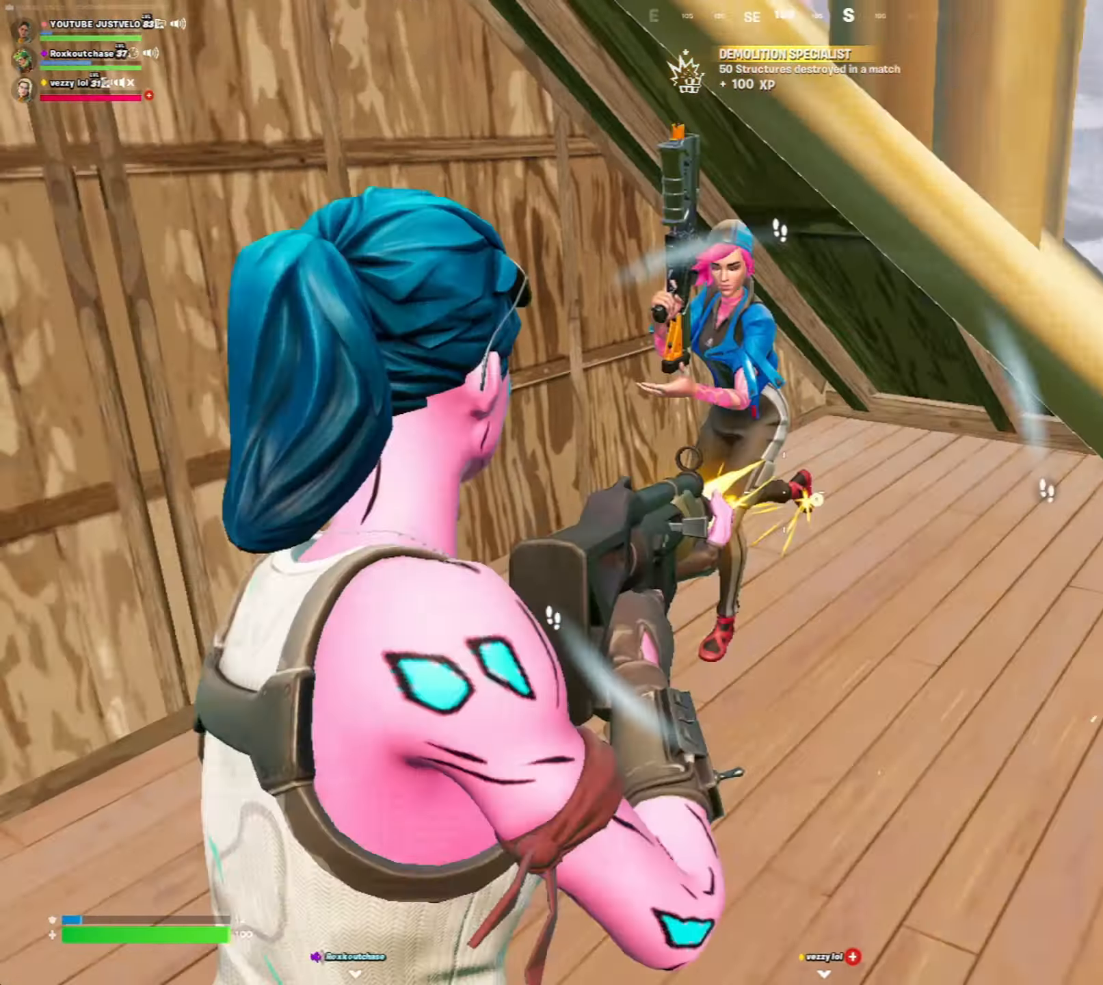
{"keys": ["w"], "mouse": [], "mouse_move": "up-right", "events": [[17, "a", "down"], [117, "space", "up"], [483, "a", "up"], [483, "mouse_left", "up"]]}